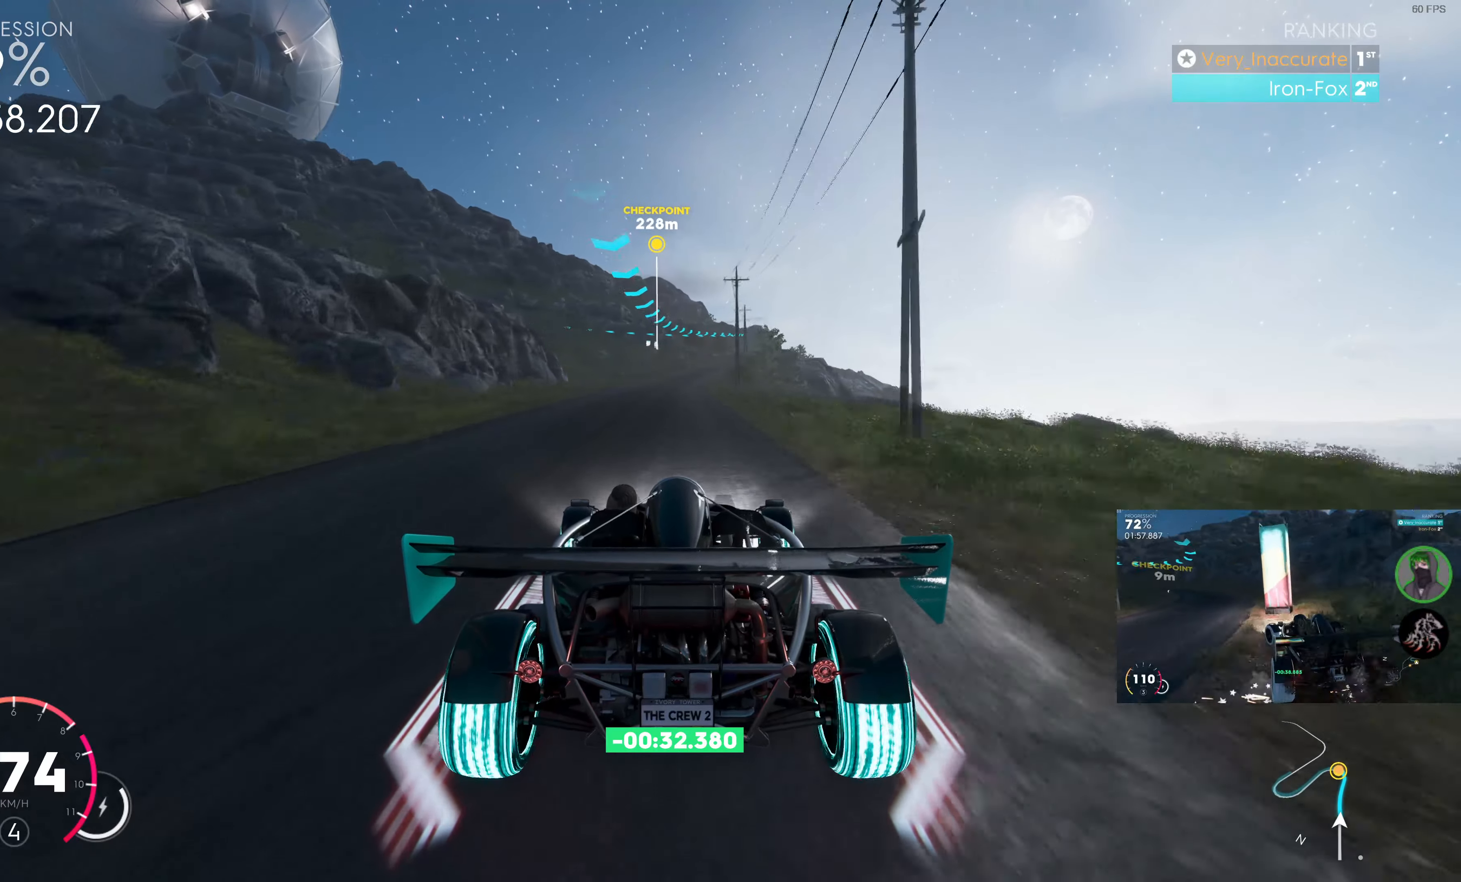
Gameplay with a controller (PlayStation layout); each line is a JSON object with the inputs held at the frame after it. "events" lists button and stick changes between this image and that frame as [ms after this image, input, new state], when the widget could be followed in between.
{"buttons": ["R2"], "left_stick": "up", "right_stick": "center", "events": []}
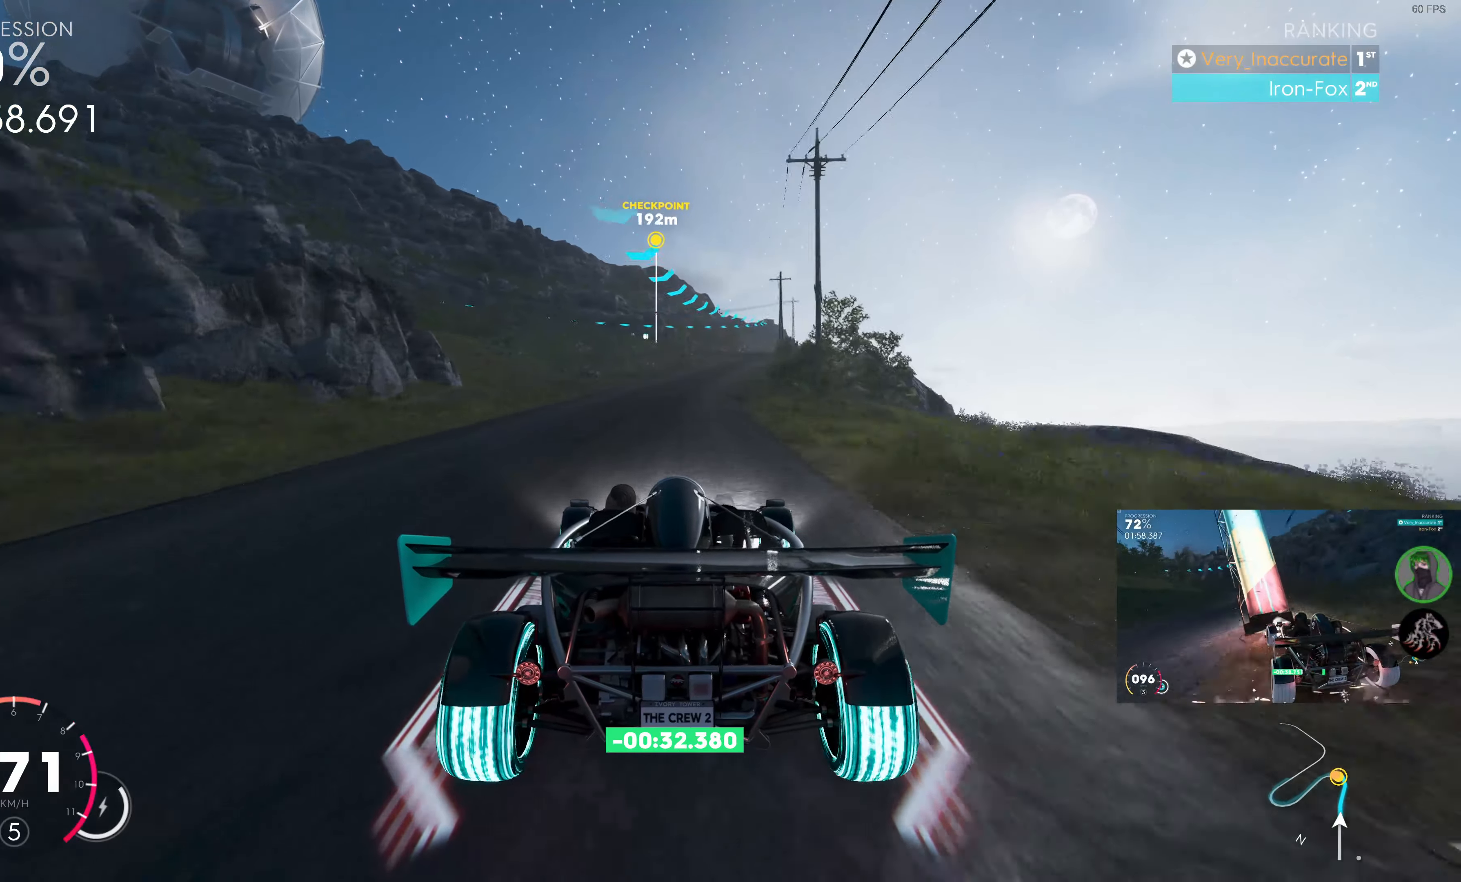
{"buttons": ["R2"], "left_stick": "up", "right_stick": "center", "events": []}
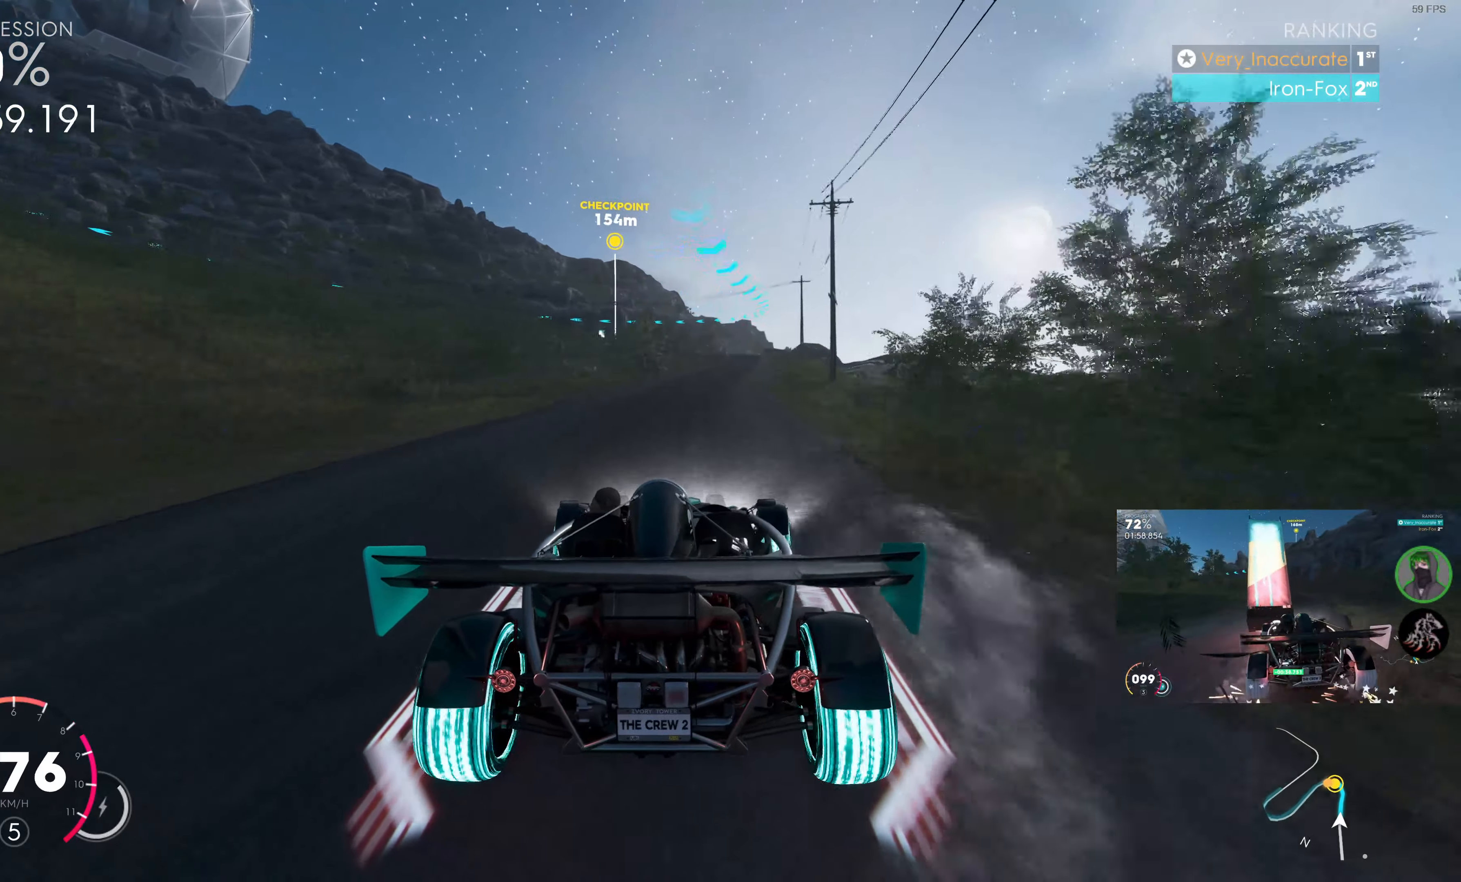
{"buttons": [], "left_stick": "up", "right_stick": "center", "events": [[450, "R2", "up"]]}
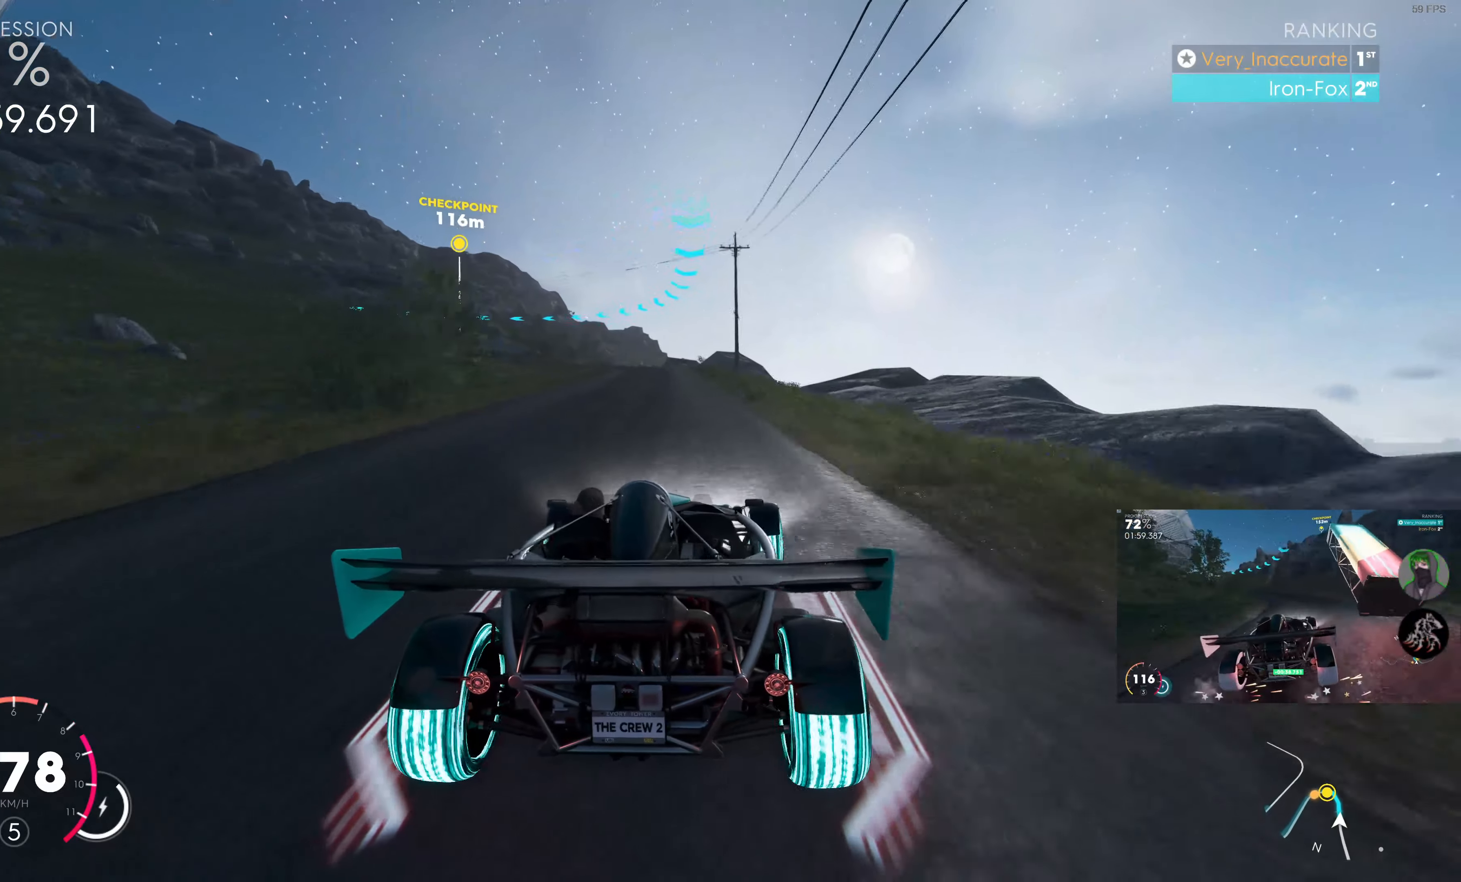
{"buttons": [], "left_stick": "up-left", "right_stick": "center", "events": [[50, "L2", "down"], [283, "L2", "up"], [350, "L2", "down"], [350, "left_stick", "up-left"], [483, "L2", "up"]]}
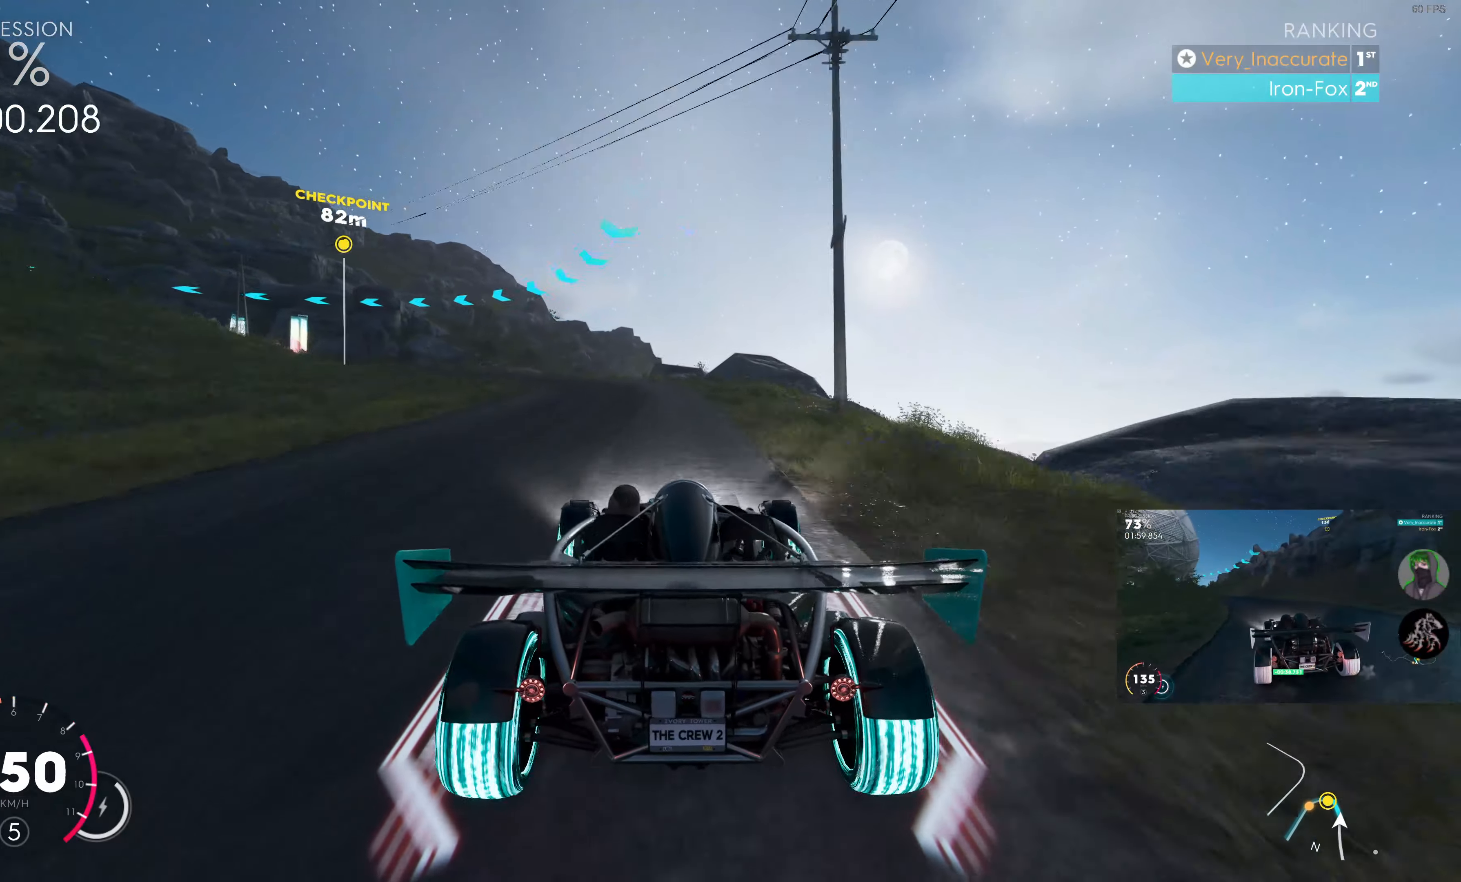
{"buttons": ["L2"], "left_stick": "up-left", "right_stick": "center", "events": [[83, "L2", "down"], [200, "L2", "up"], [250, "L2", "down"], [366, "L2", "up"], [450, "L2", "down"]]}
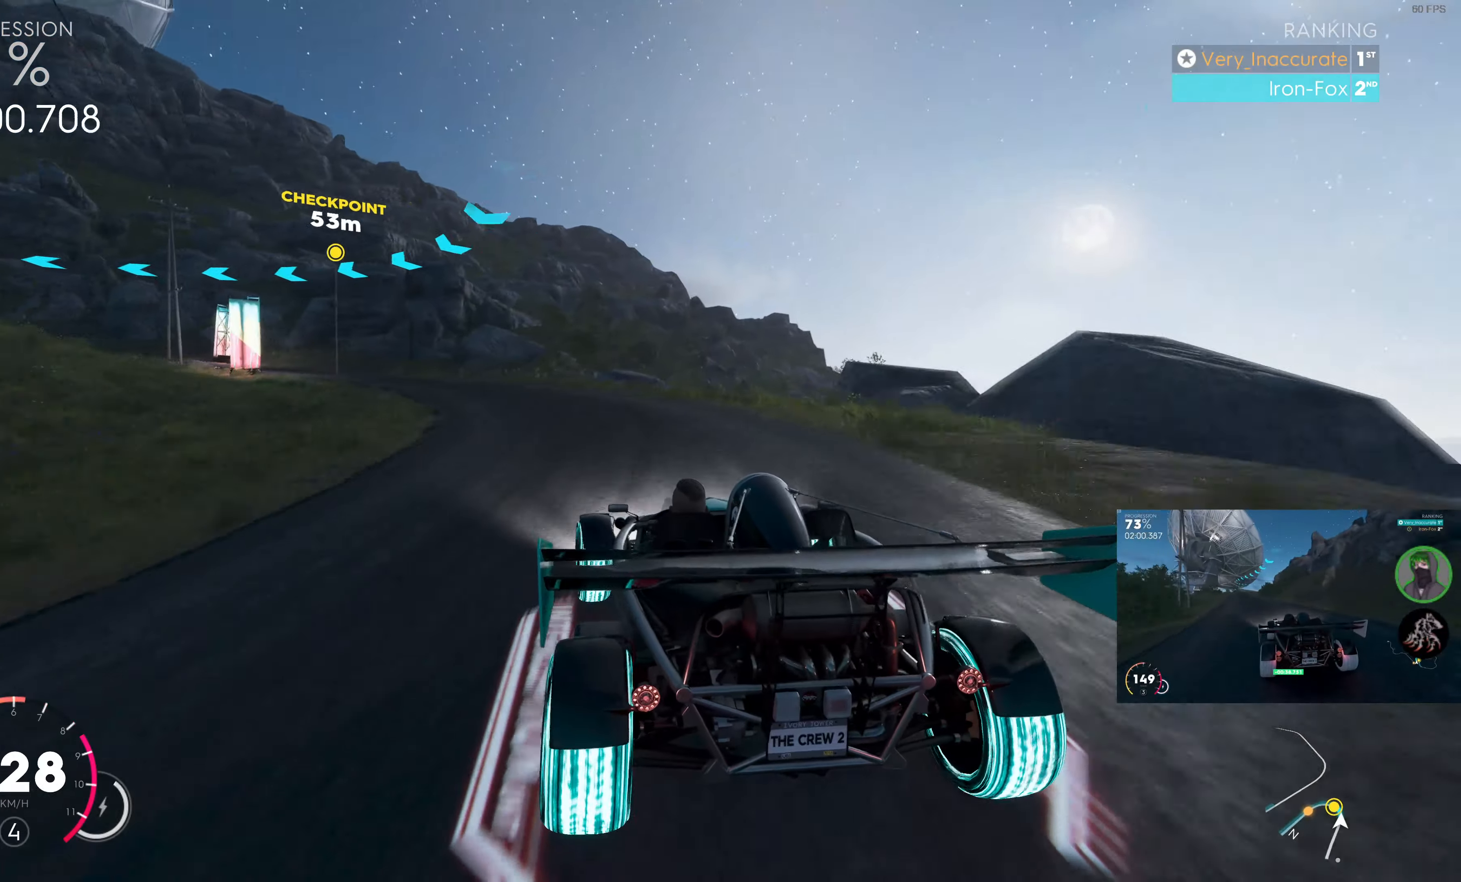
{"buttons": ["L2"], "left_stick": "up-left", "right_stick": "center", "events": []}
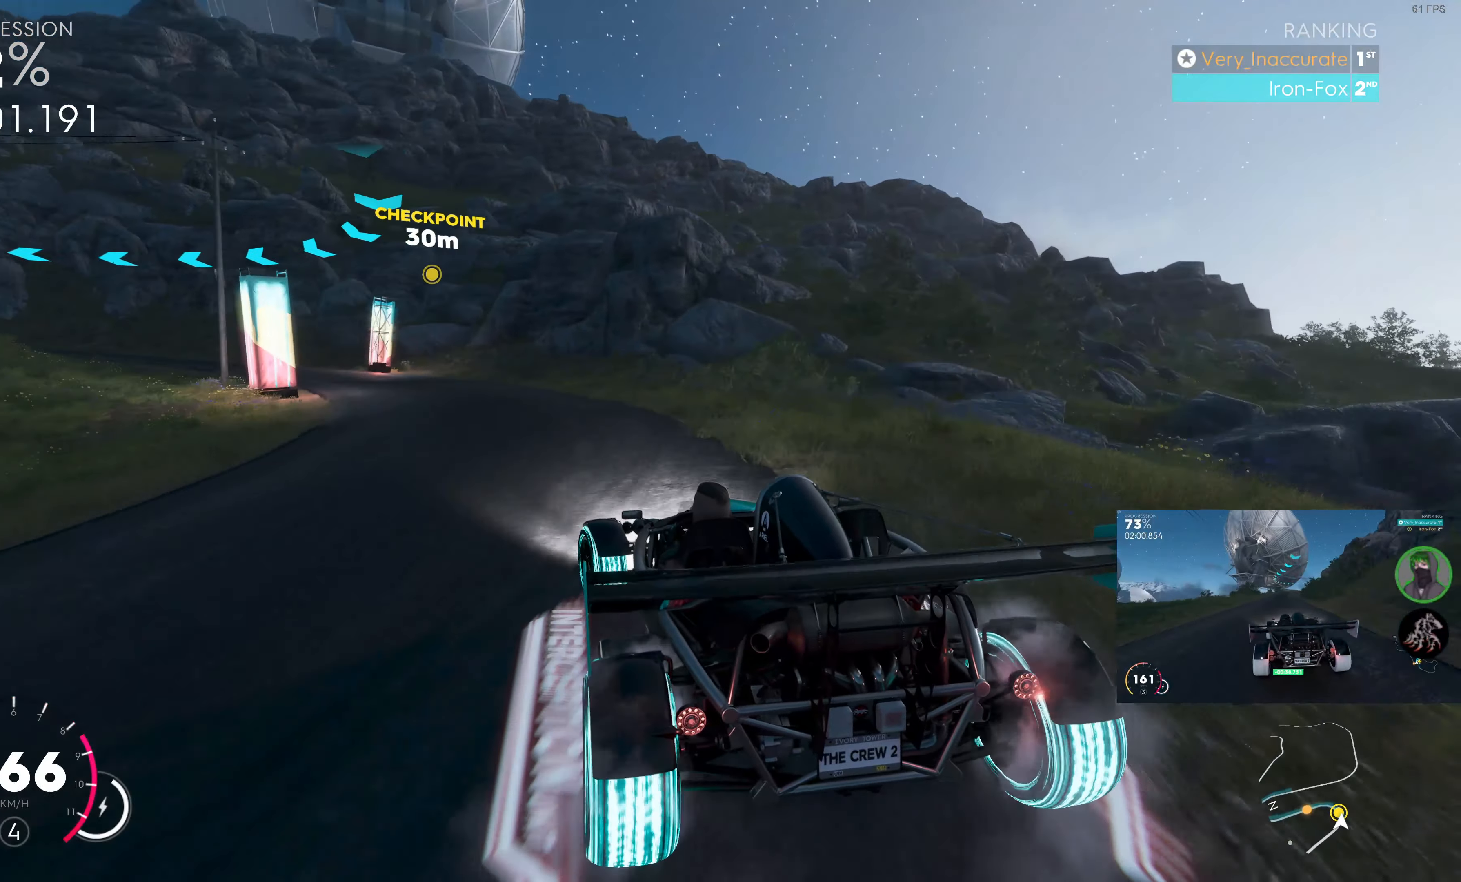
{"buttons": [], "left_stick": "up-left", "right_stick": "center", "events": [[100, "L2", "up"]]}
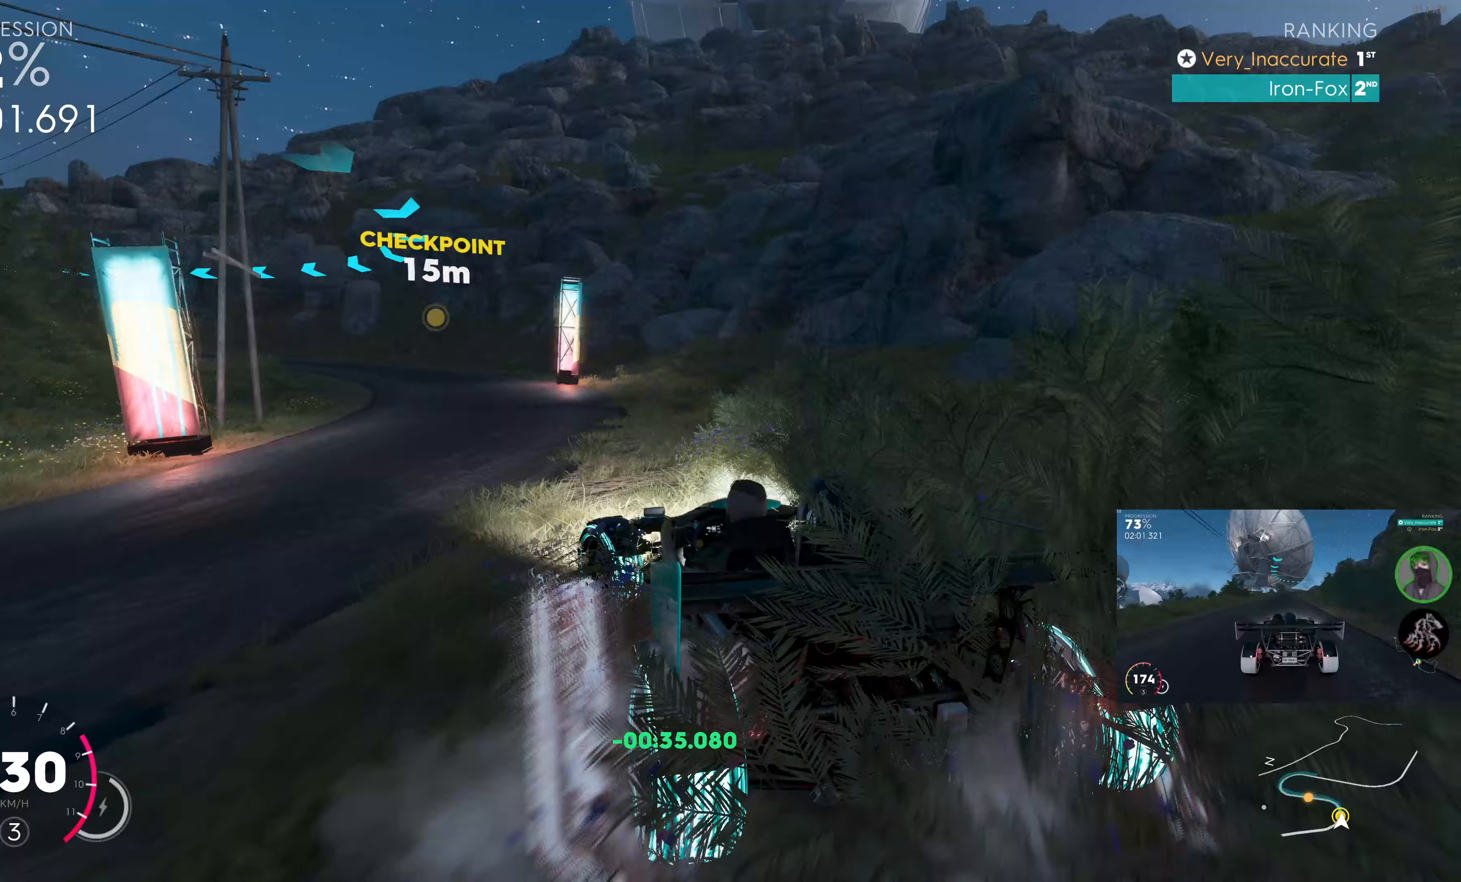
{"buttons": ["R2"], "left_stick": "up-left", "right_stick": "center", "events": [[183, "R2", "down"]]}
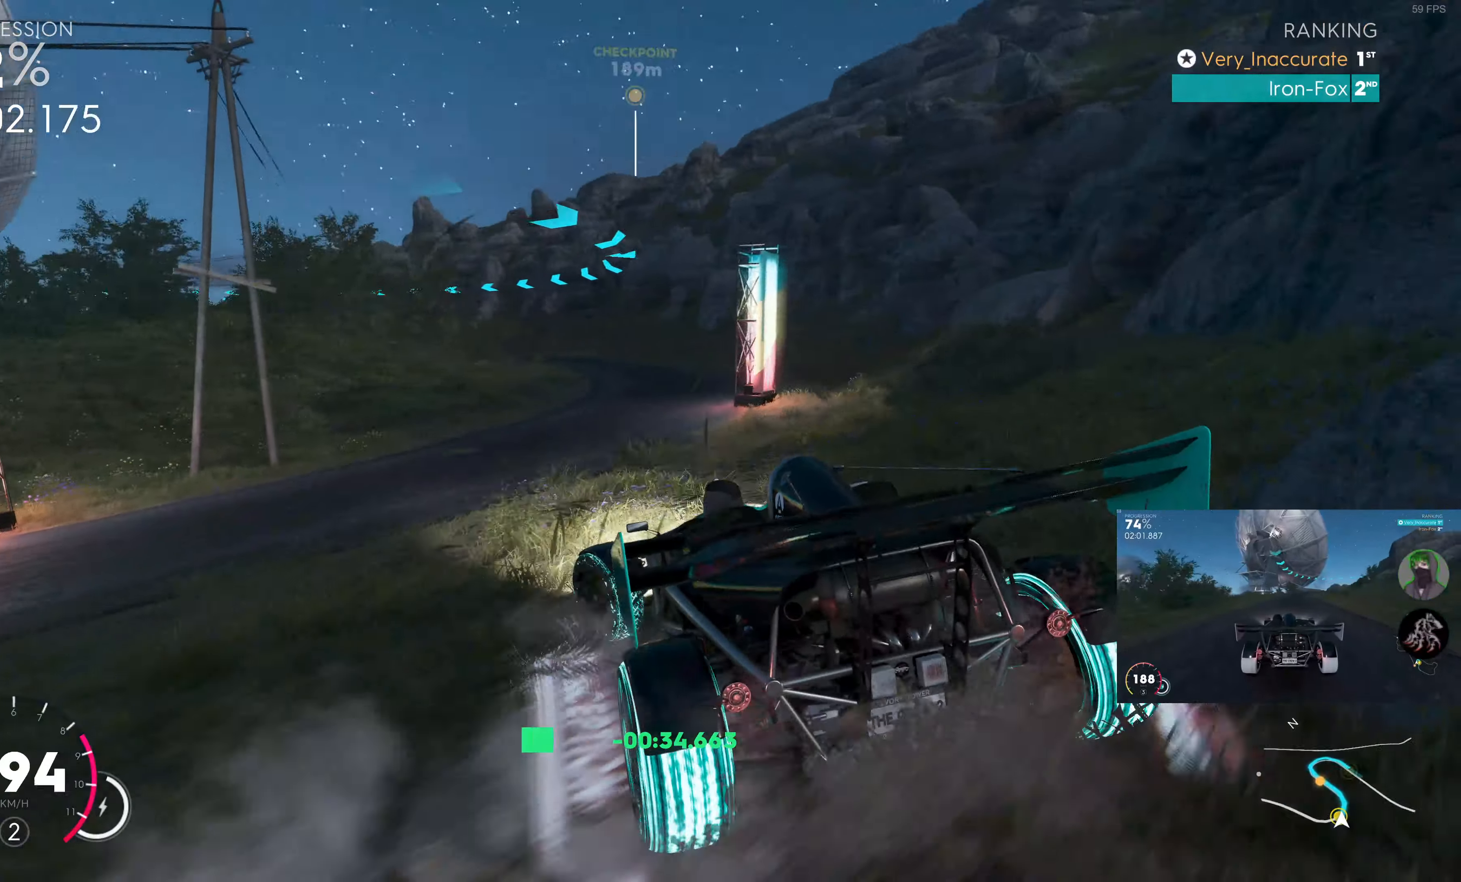
{"buttons": ["SQUARE", "R2"], "left_stick": "up-right", "right_stick": "center", "events": [[50, "left_stick", "up-right"], [83, "SQUARE", "down"]]}
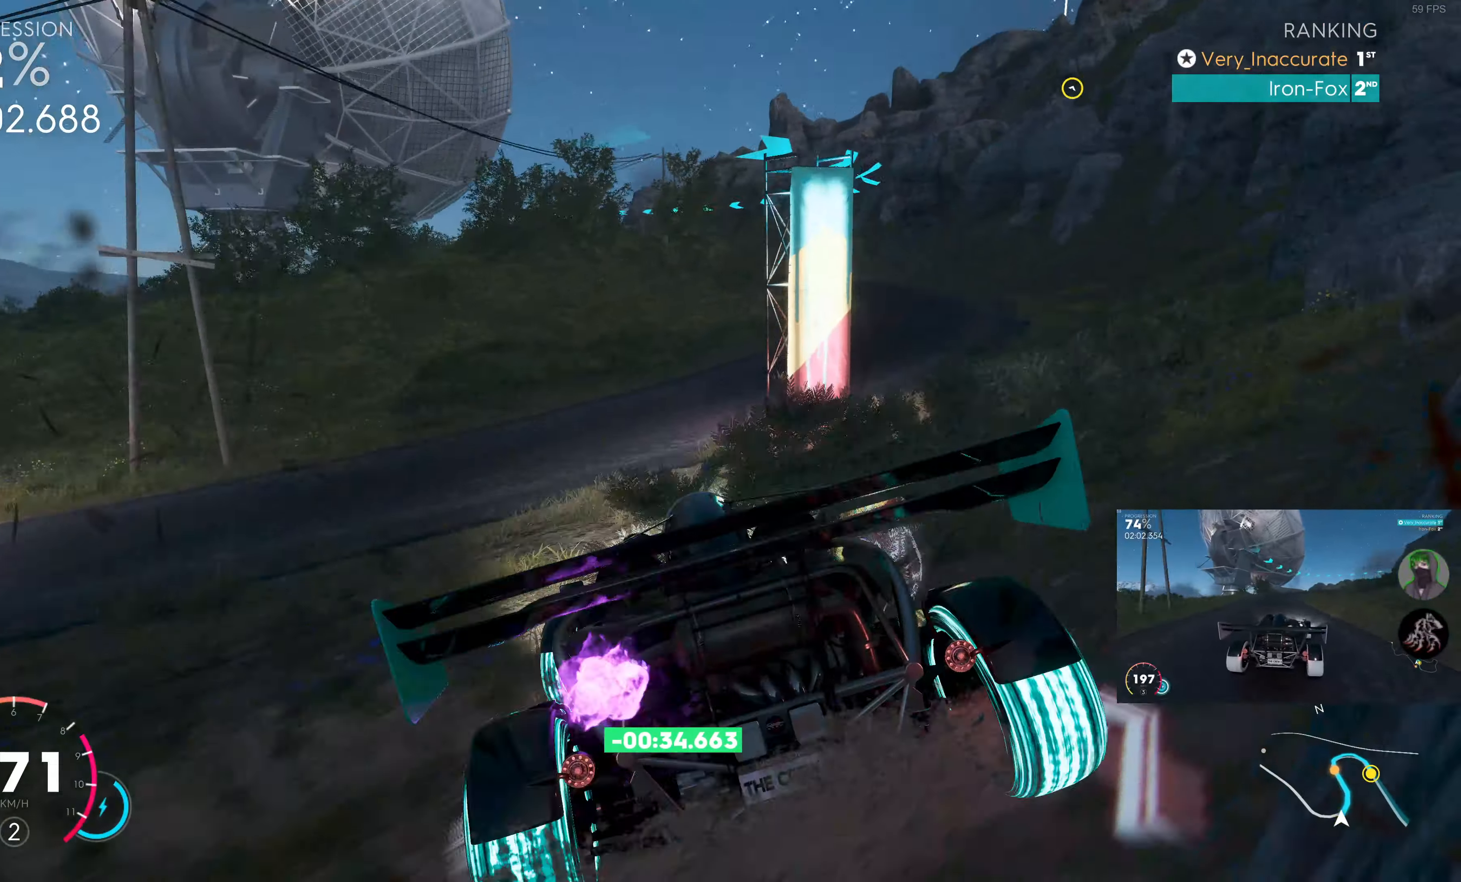
{"buttons": ["SQUARE", "R2"], "left_stick": "up", "right_stick": "center", "events": [[183, "left_stick", "up-left"], [350, "left_stick", "up"]]}
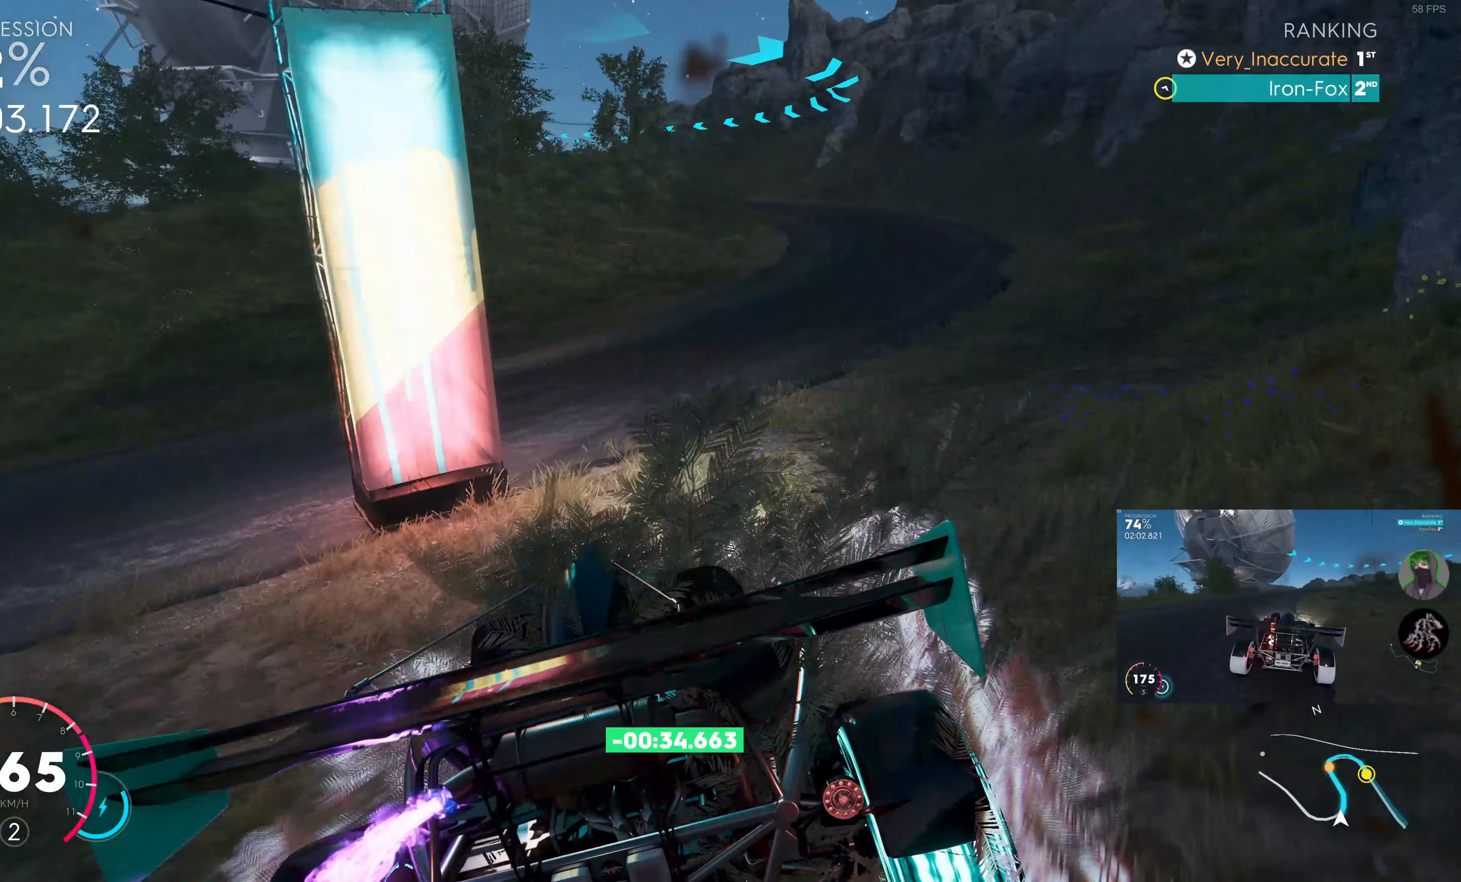
{"buttons": ["SQUARE", "R2"], "left_stick": "up-right", "right_stick": "center", "events": [[183, "left_stick", "up-left"], [383, "left_stick", "up-right"]]}
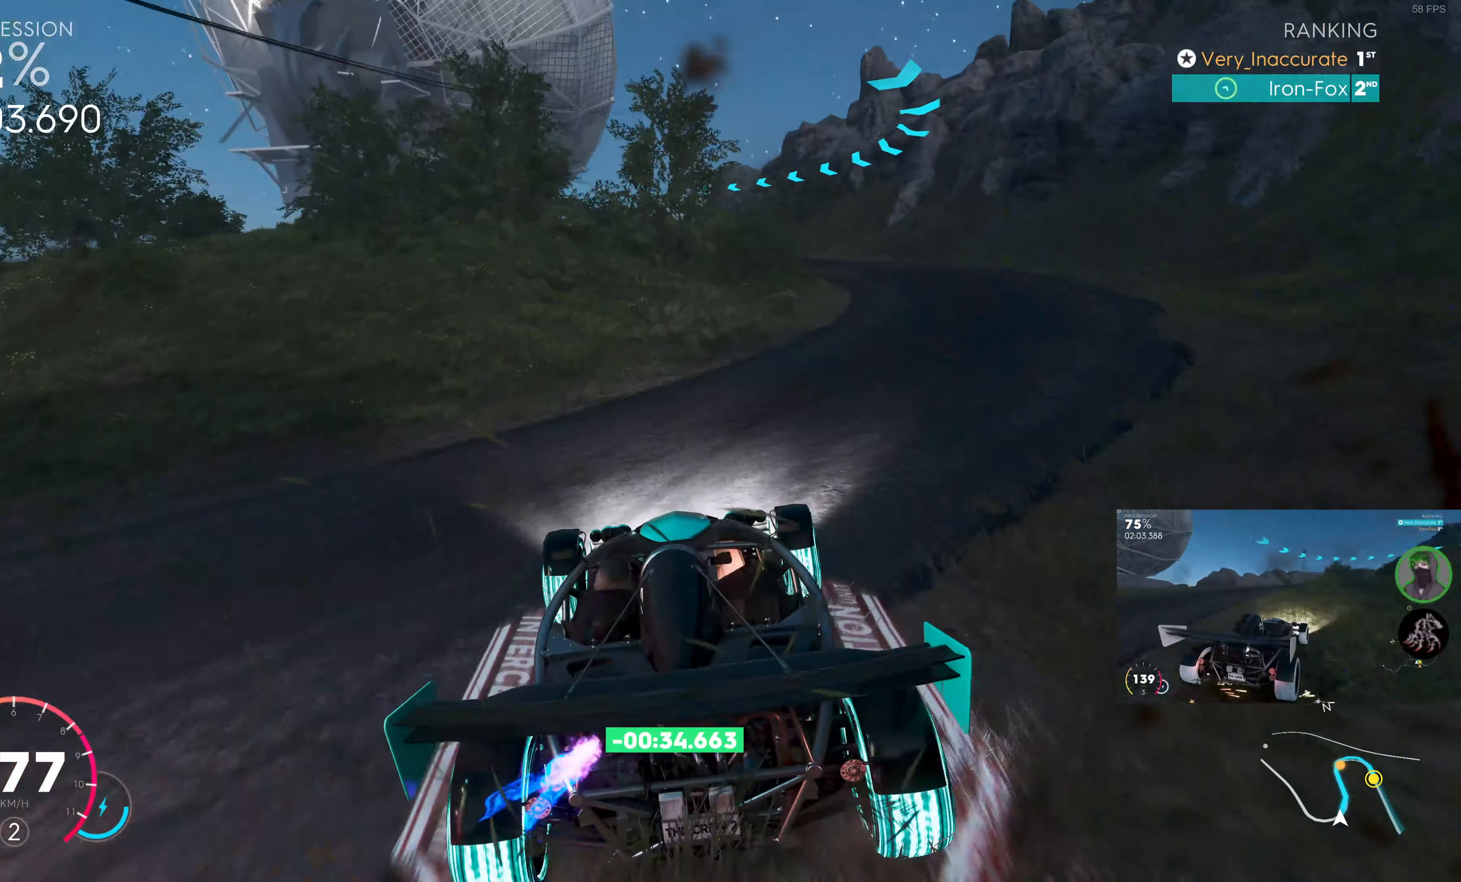
{"buttons": ["R2"], "left_stick": "right", "right_stick": "center", "events": [[167, "left_stick", "center"], [267, "left_stick", "right"], [300, "SQUARE", "up"], [400, "left_stick", "center"], [500, "left_stick", "right"]]}
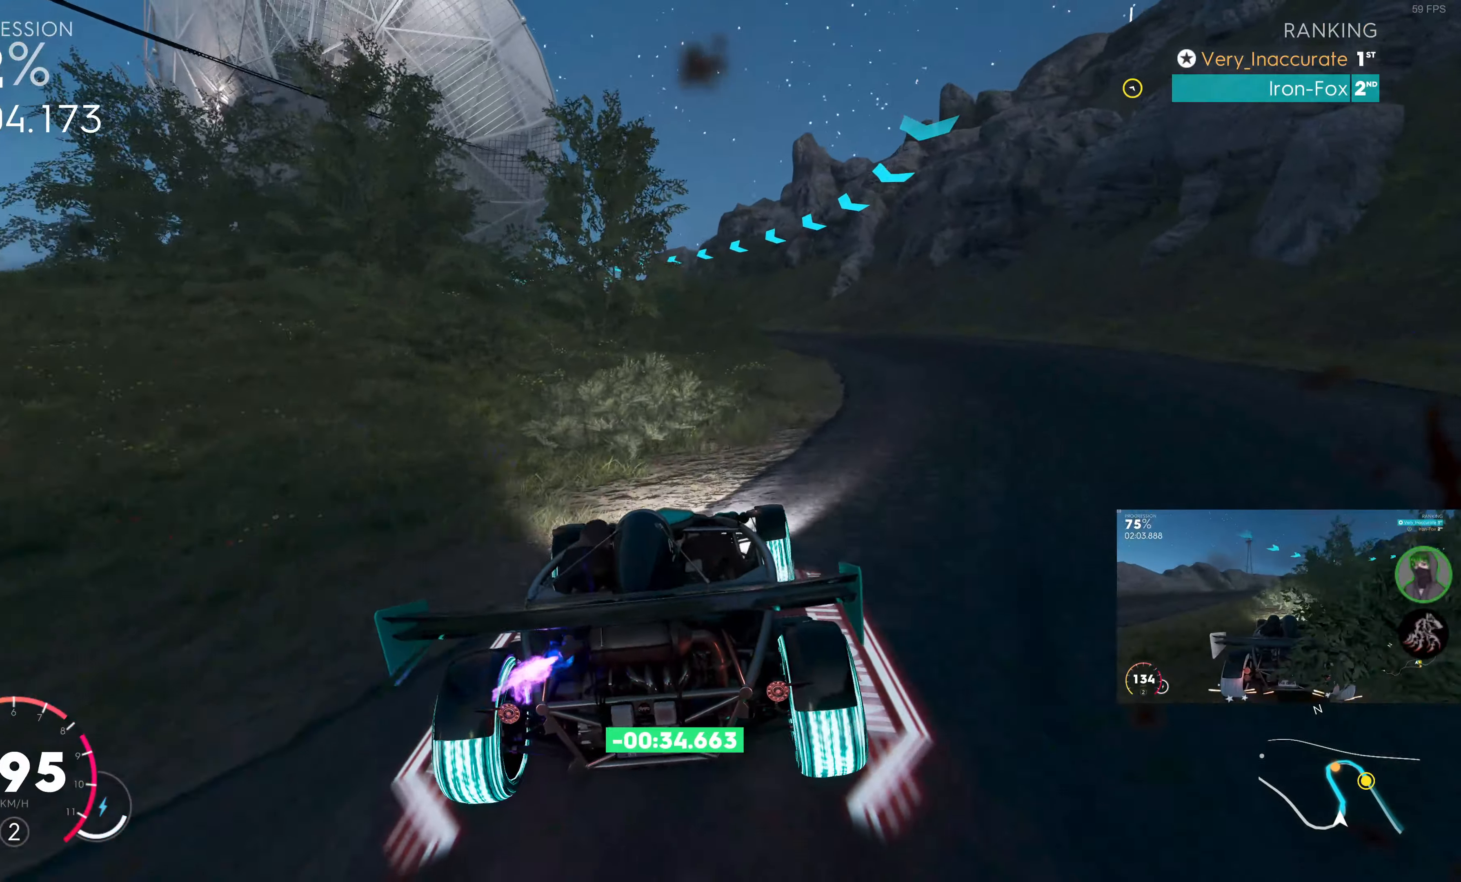
{"buttons": ["R2"], "left_stick": "center", "right_stick": "center", "events": [[50, "left_stick", "center"], [100, "left_stick", "right"], [350, "left_stick", "center"]]}
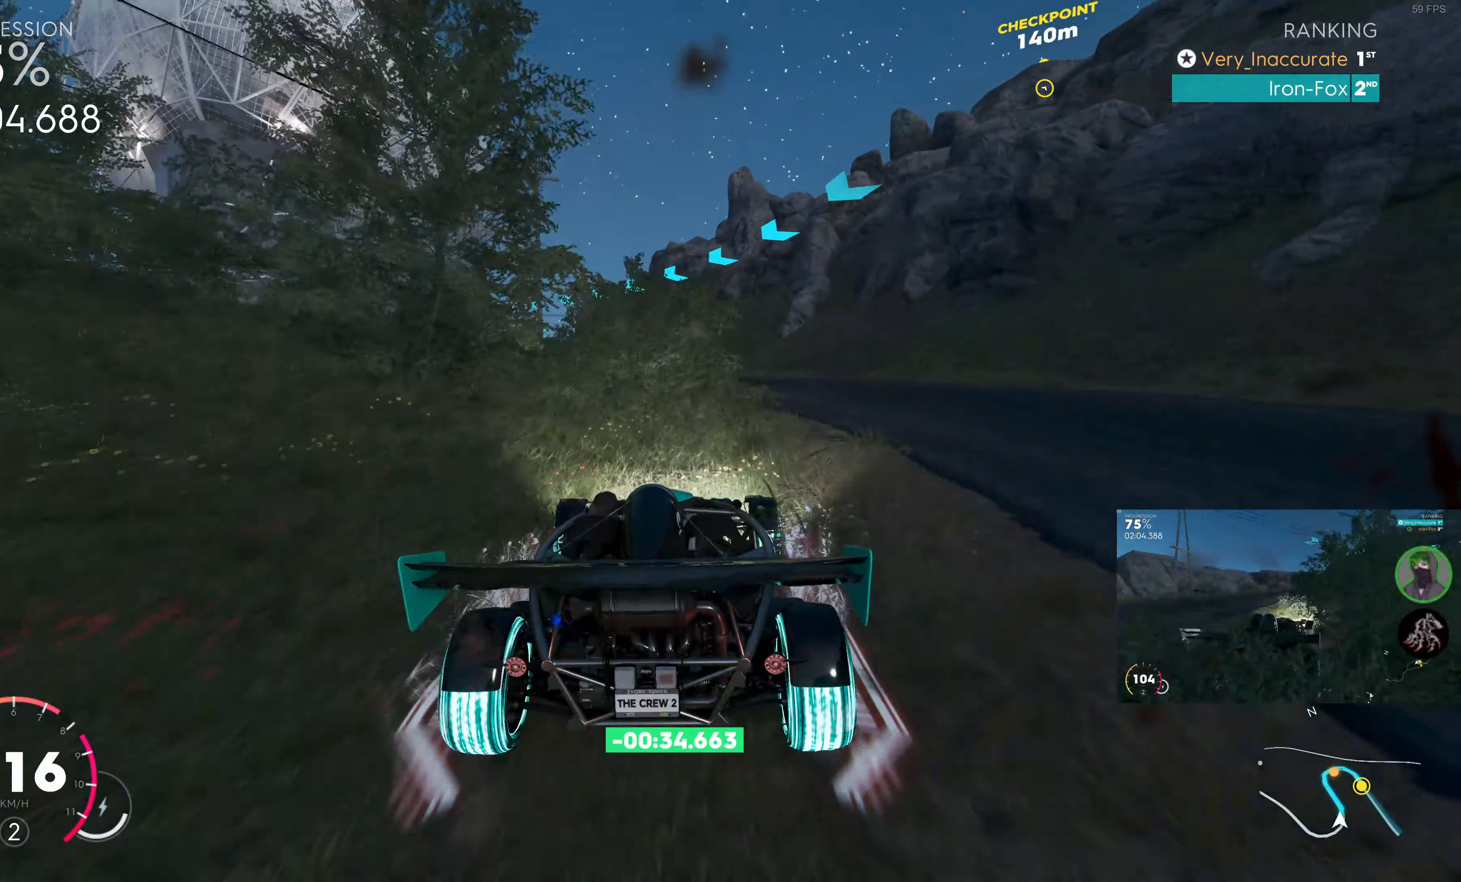
{"buttons": ["R2"], "left_stick": "up-left", "right_stick": "center", "events": [[367, "left_stick", "up"], [483, "left_stick", "up-left"]]}
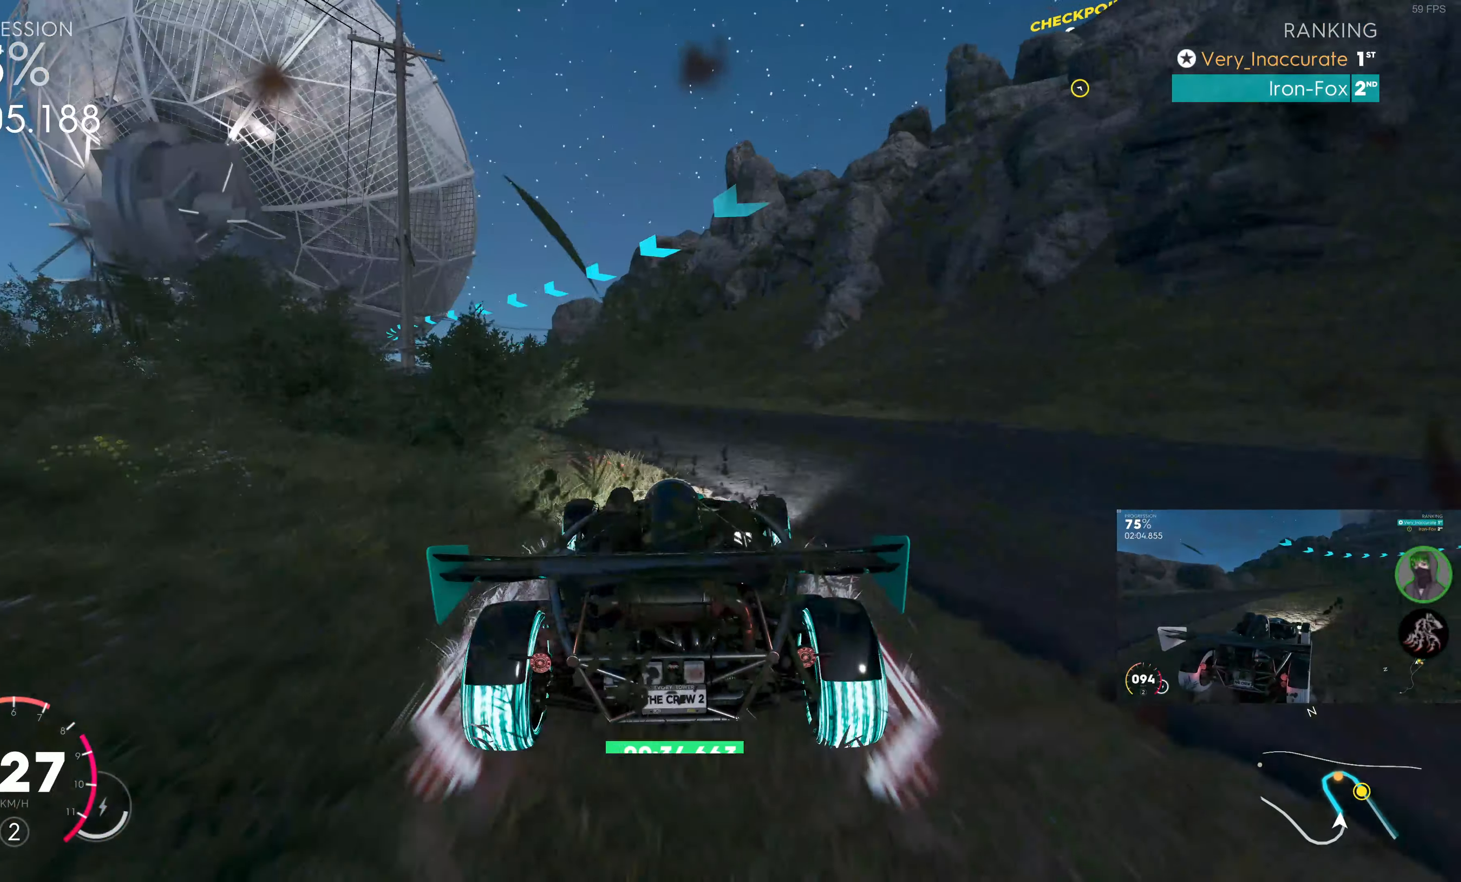
{"buttons": ["R2"], "left_stick": "up-left", "right_stick": "center", "events": []}
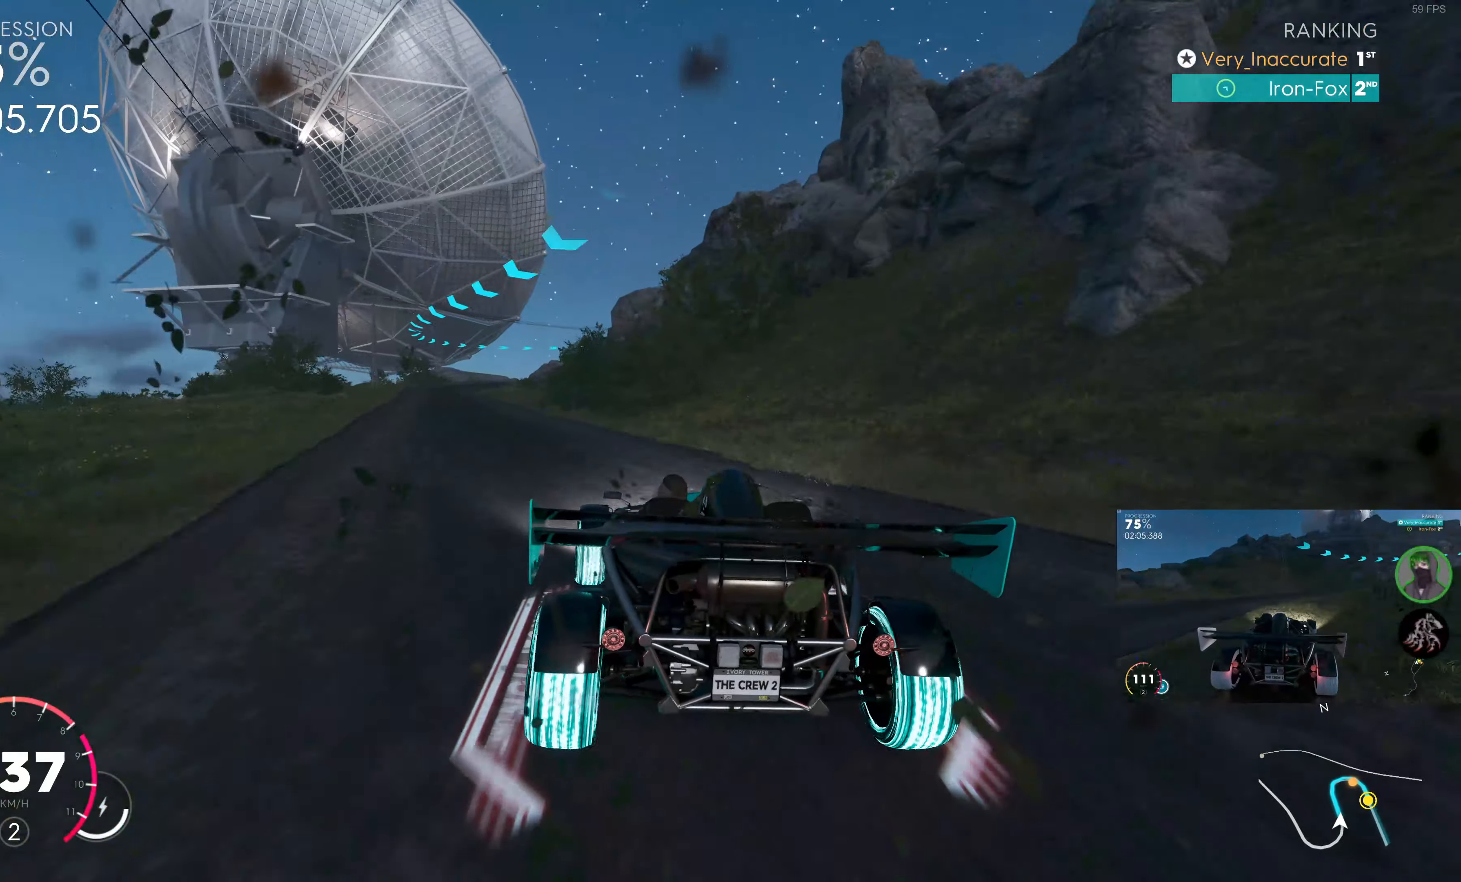
{"buttons": ["R2"], "left_stick": "up-left", "right_stick": "center", "events": [[167, "left_stick", "center"], [450, "left_stick", "up-left"]]}
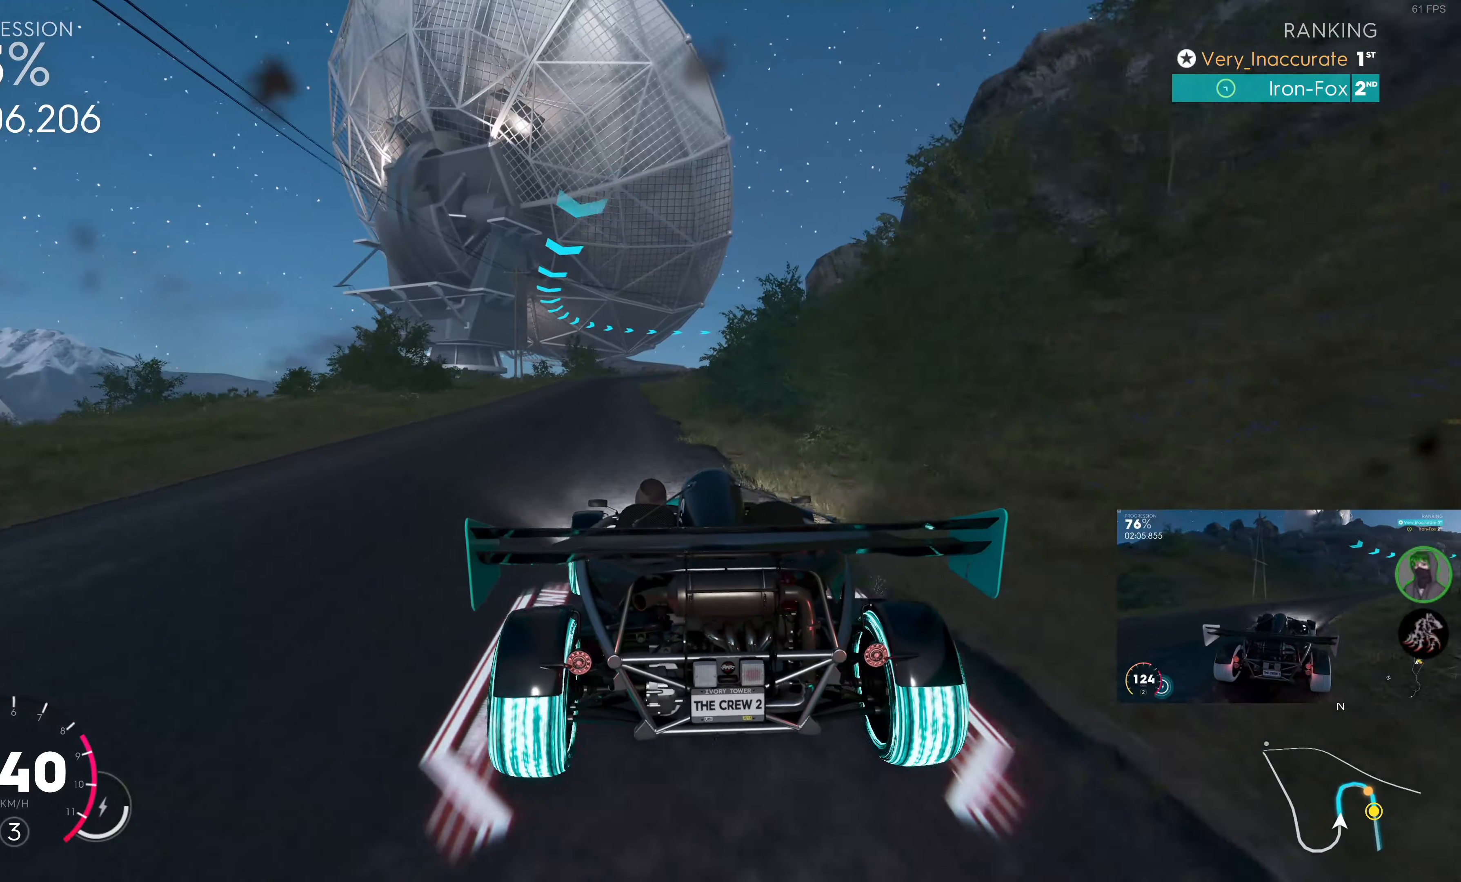
{"buttons": [], "left_stick": "up-right", "right_stick": "center", "events": [[67, "R2", "up"], [117, "left_stick", "up-right"], [167, "L2", "down"], [450, "L2", "up"]]}
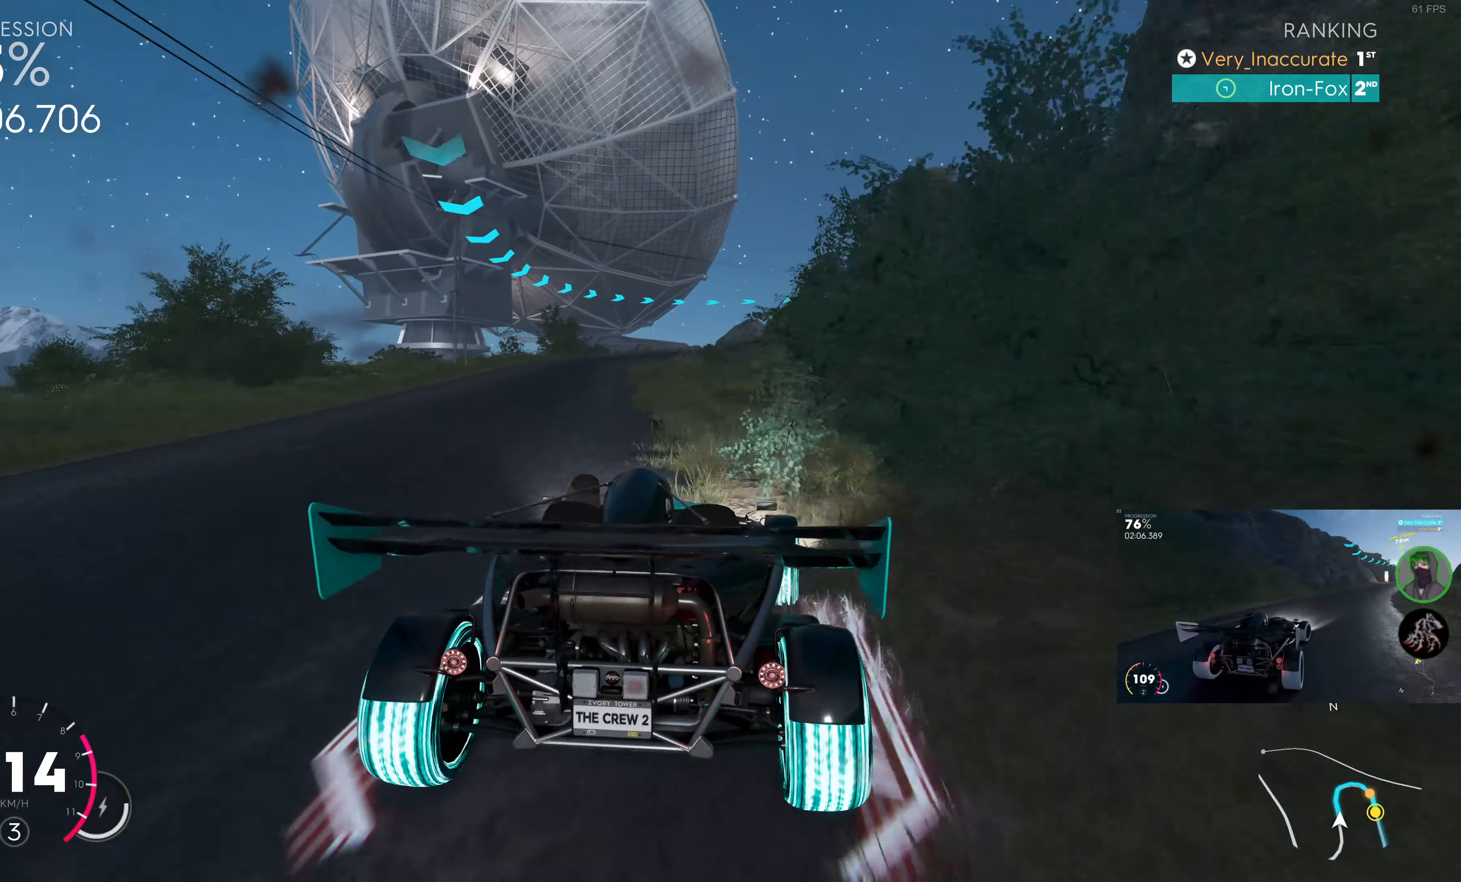
{"buttons": ["R2"], "left_stick": "up-right", "right_stick": "center", "events": [[184, "R2", "down"], [350, "left_stick", "up"], [500, "left_stick", "up-right"]]}
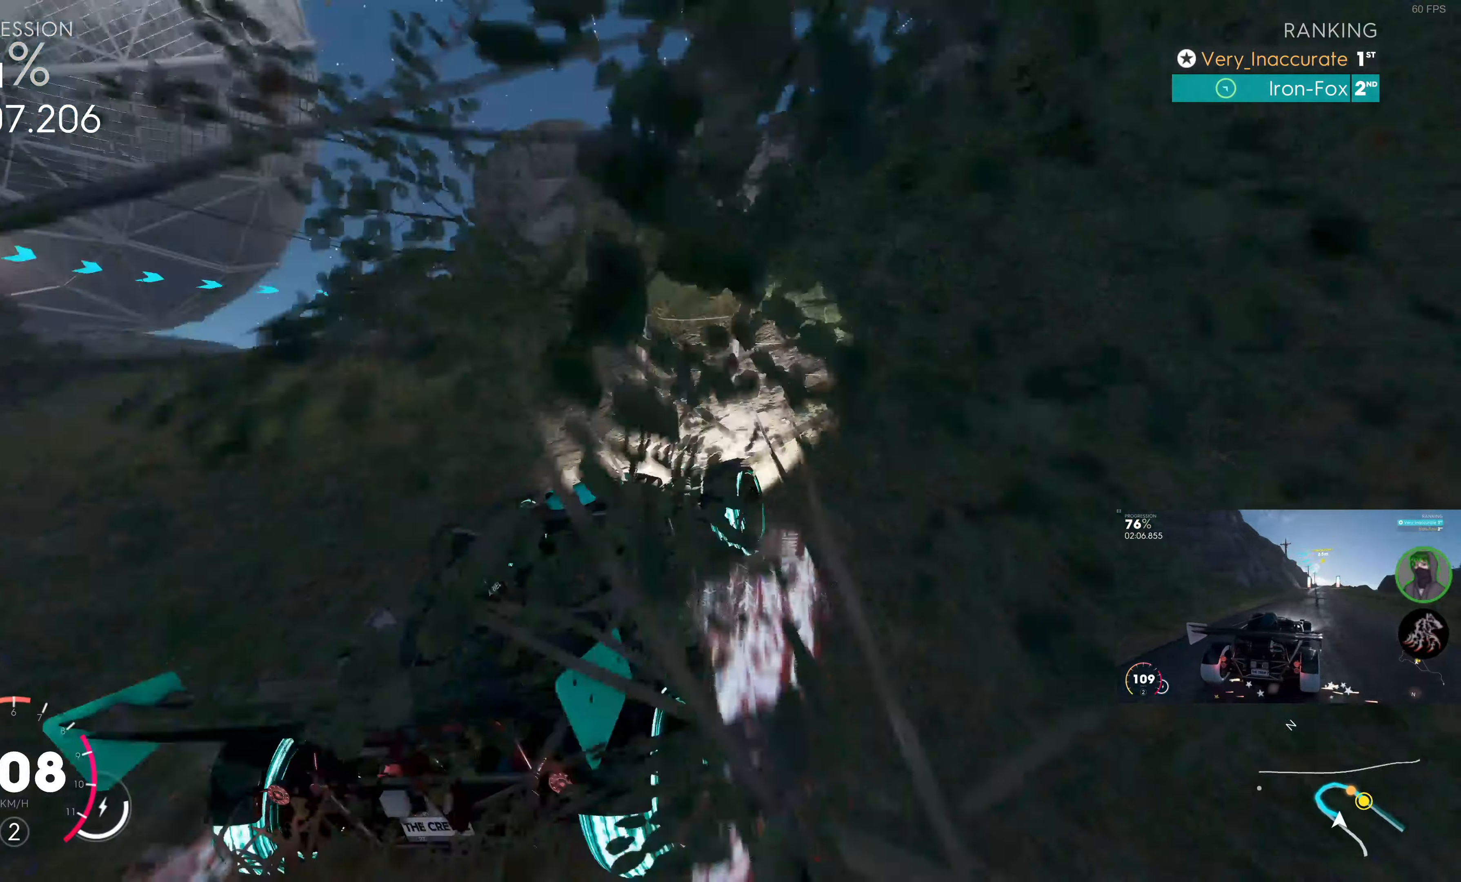
{"buttons": ["SQUARE", "R2"], "left_stick": "left", "right_stick": "center", "events": [[50, "SQUARE", "down"], [500, "left_stick", "left"]]}
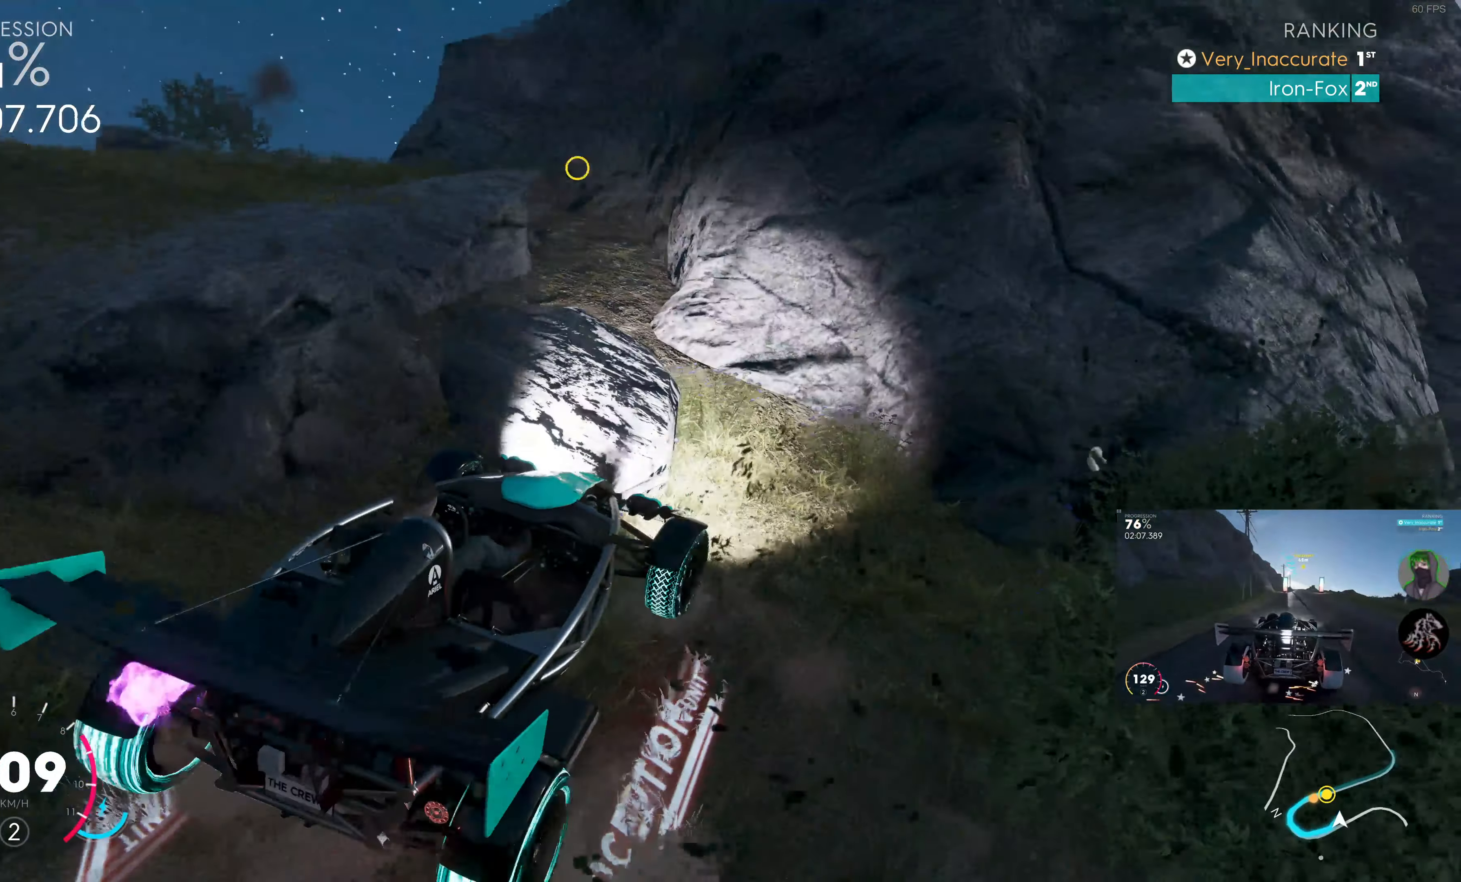
{"buttons": ["L2"], "left_stick": "down-right", "right_stick": "center", "events": [[267, "SQUARE", "up"], [300, "left_stick", "center"], [367, "L2", "down"], [400, "R2", "up"], [434, "left_stick", "down-right"]]}
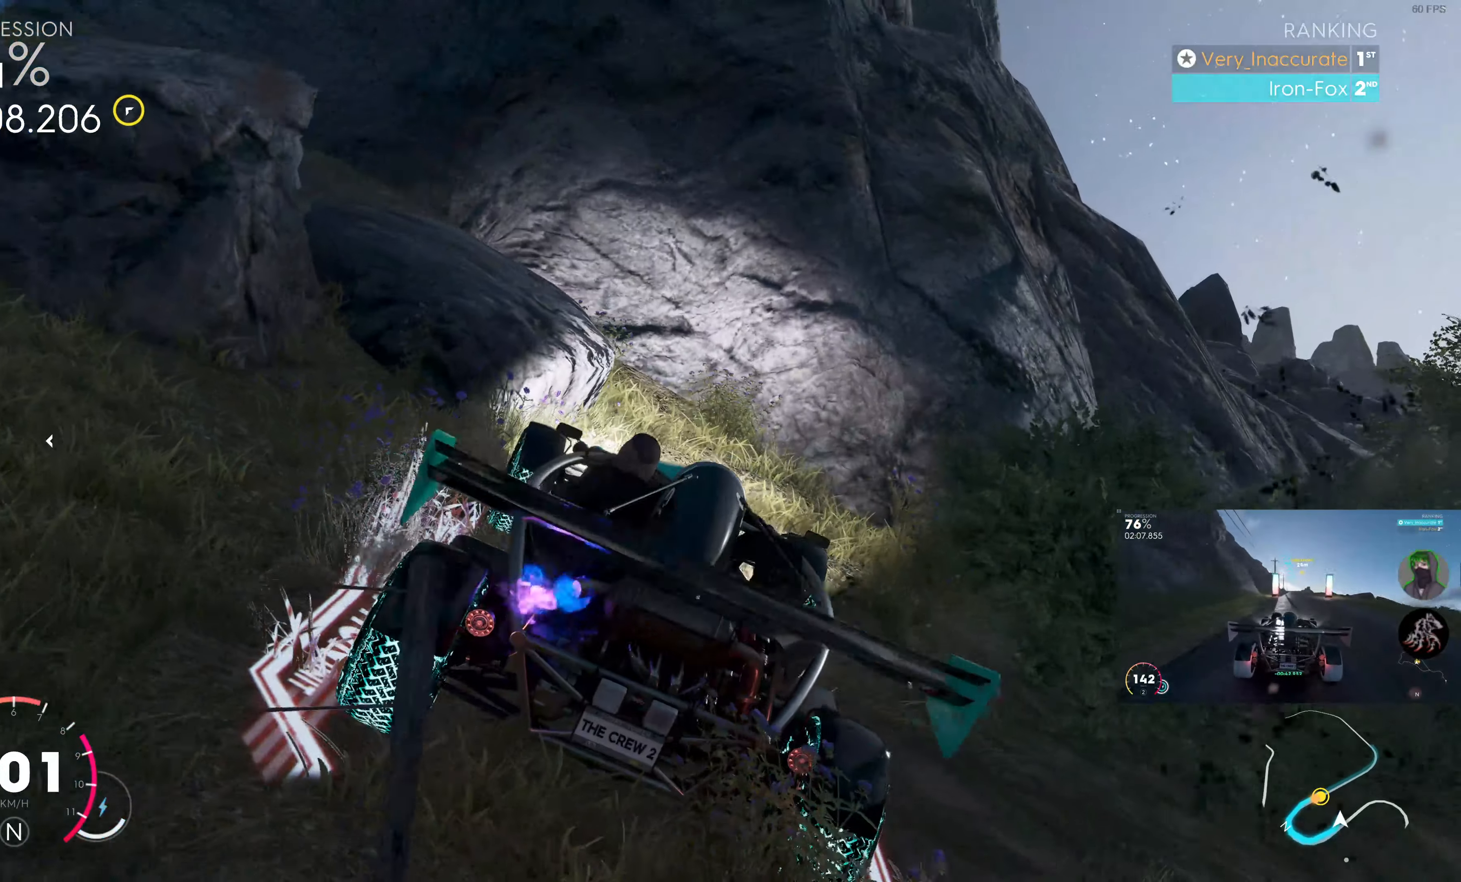
{"buttons": ["L2"], "left_stick": "down-right", "right_stick": "center", "events": []}
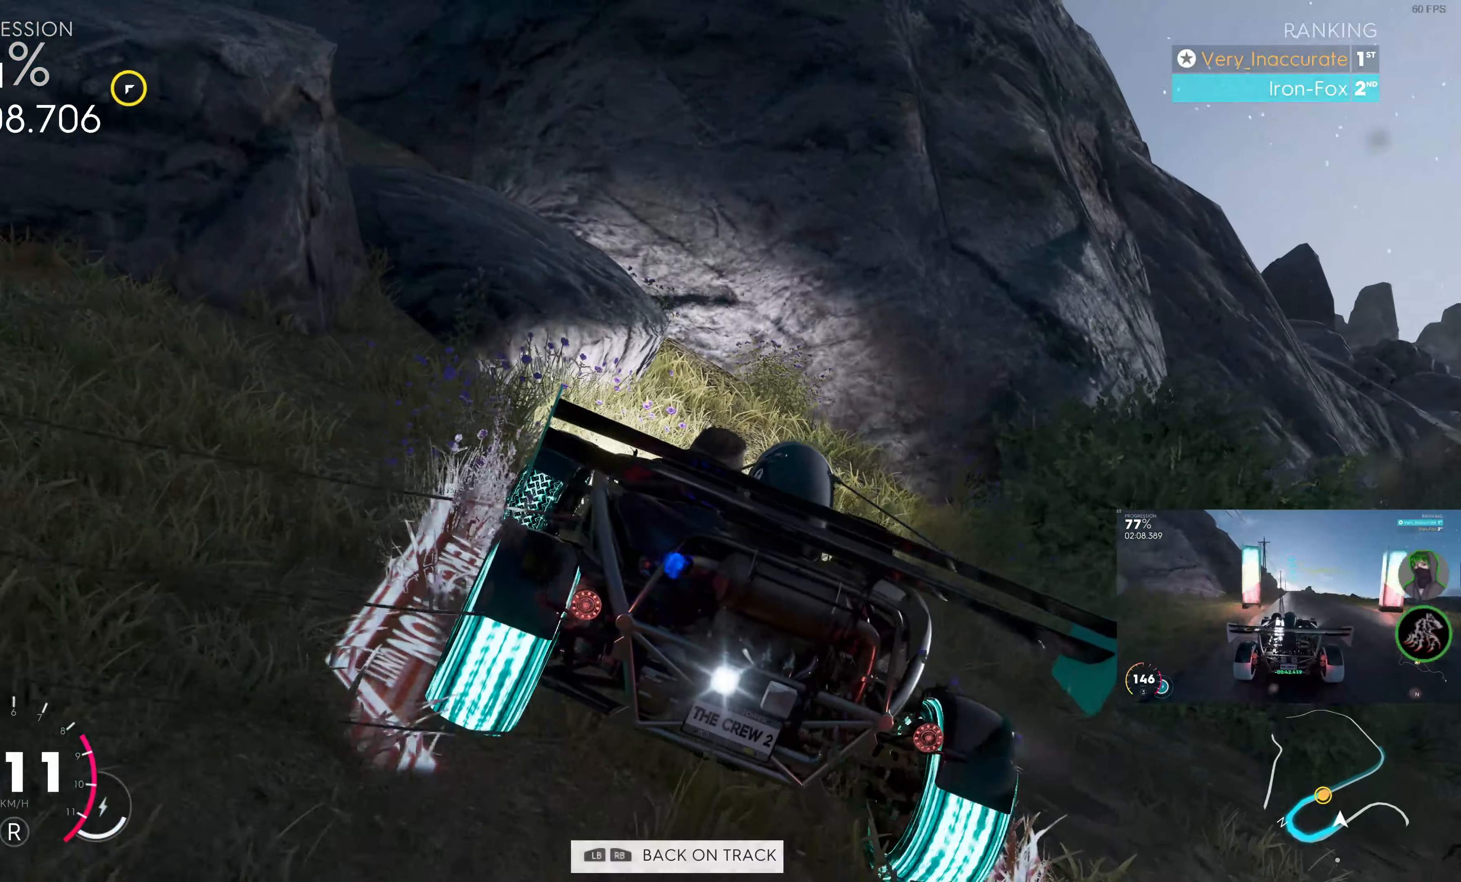
{"buttons": ["L2"], "left_stick": "down-right", "right_stick": "center", "events": []}
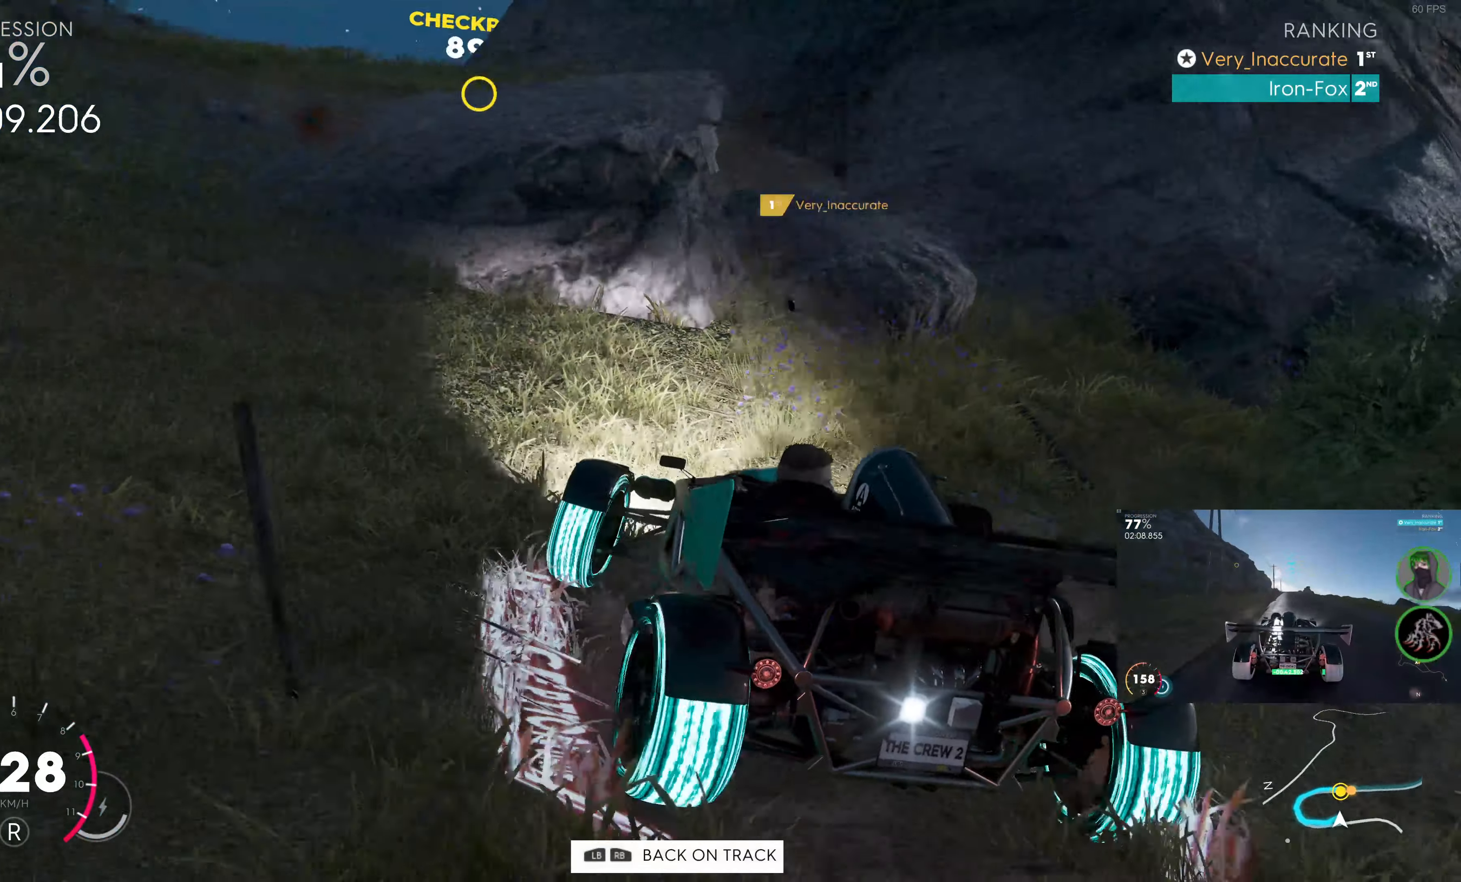
{"buttons": ["R2"], "left_stick": "center", "right_stick": "center", "events": [[34, "R2", "down"], [50, "L2", "up"], [100, "left_stick", "center"]]}
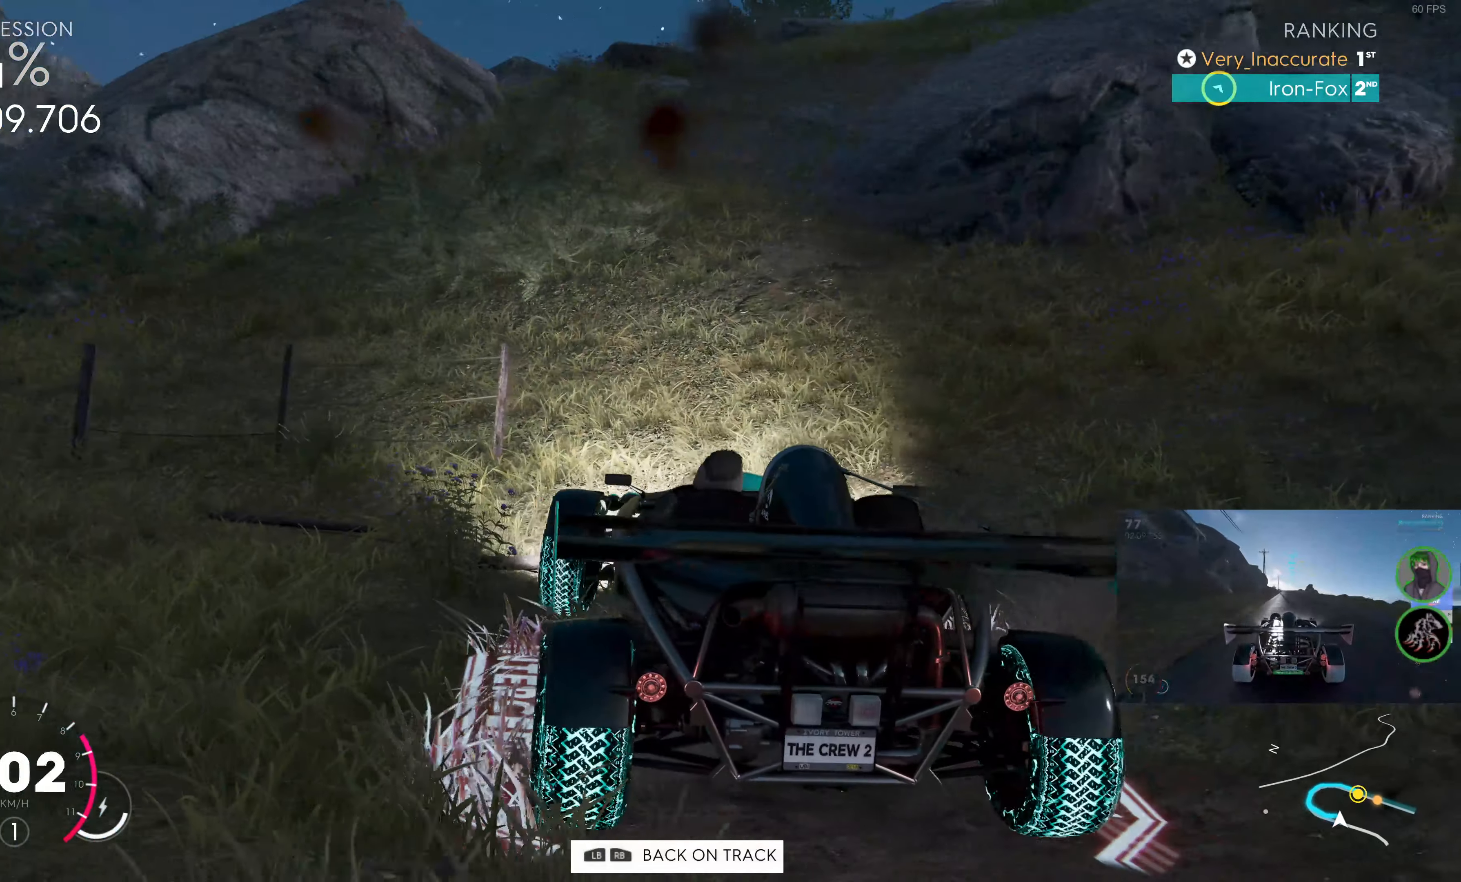
{"buttons": ["R2"], "left_stick": "up", "right_stick": "center", "events": [[433, "left_stick", "up"]]}
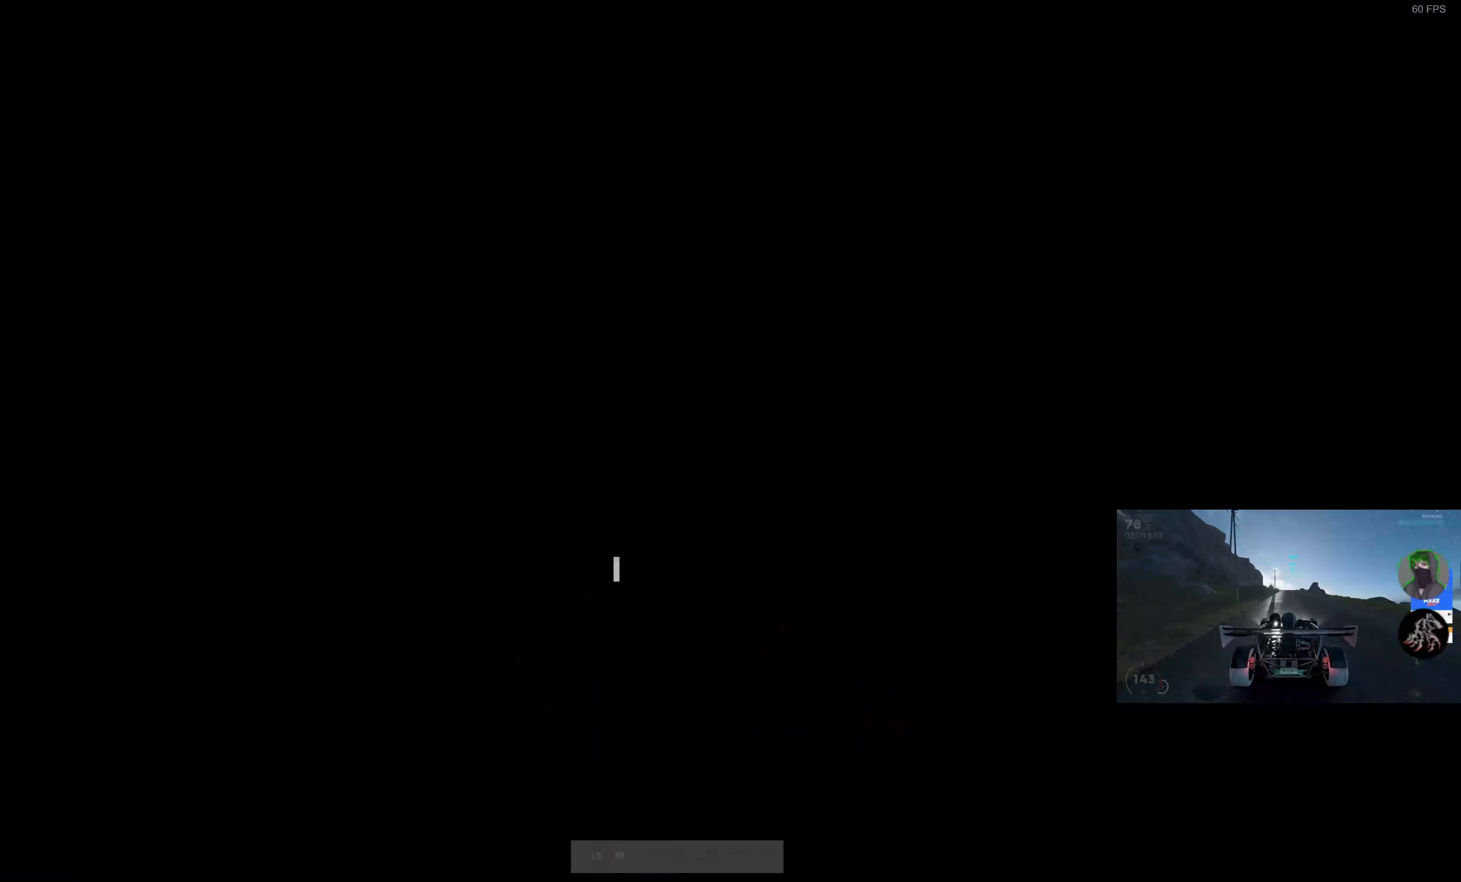
{"buttons": ["R2"], "left_stick": "center", "right_stick": "center", "events": [[416, "left_stick", "center"]]}
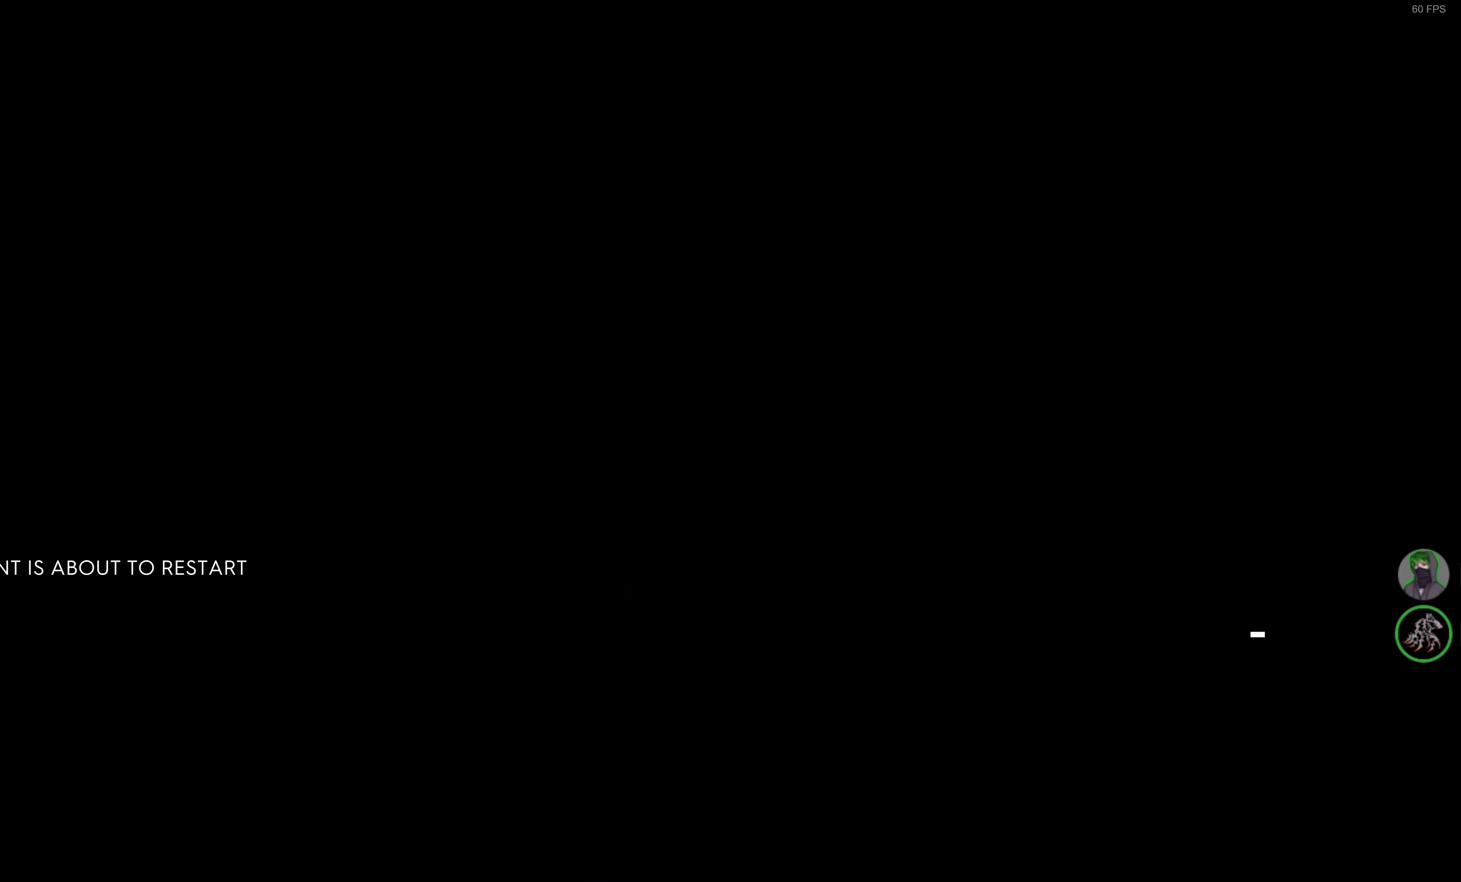
{"buttons": ["R2"], "left_stick": "center", "right_stick": "center", "events": []}
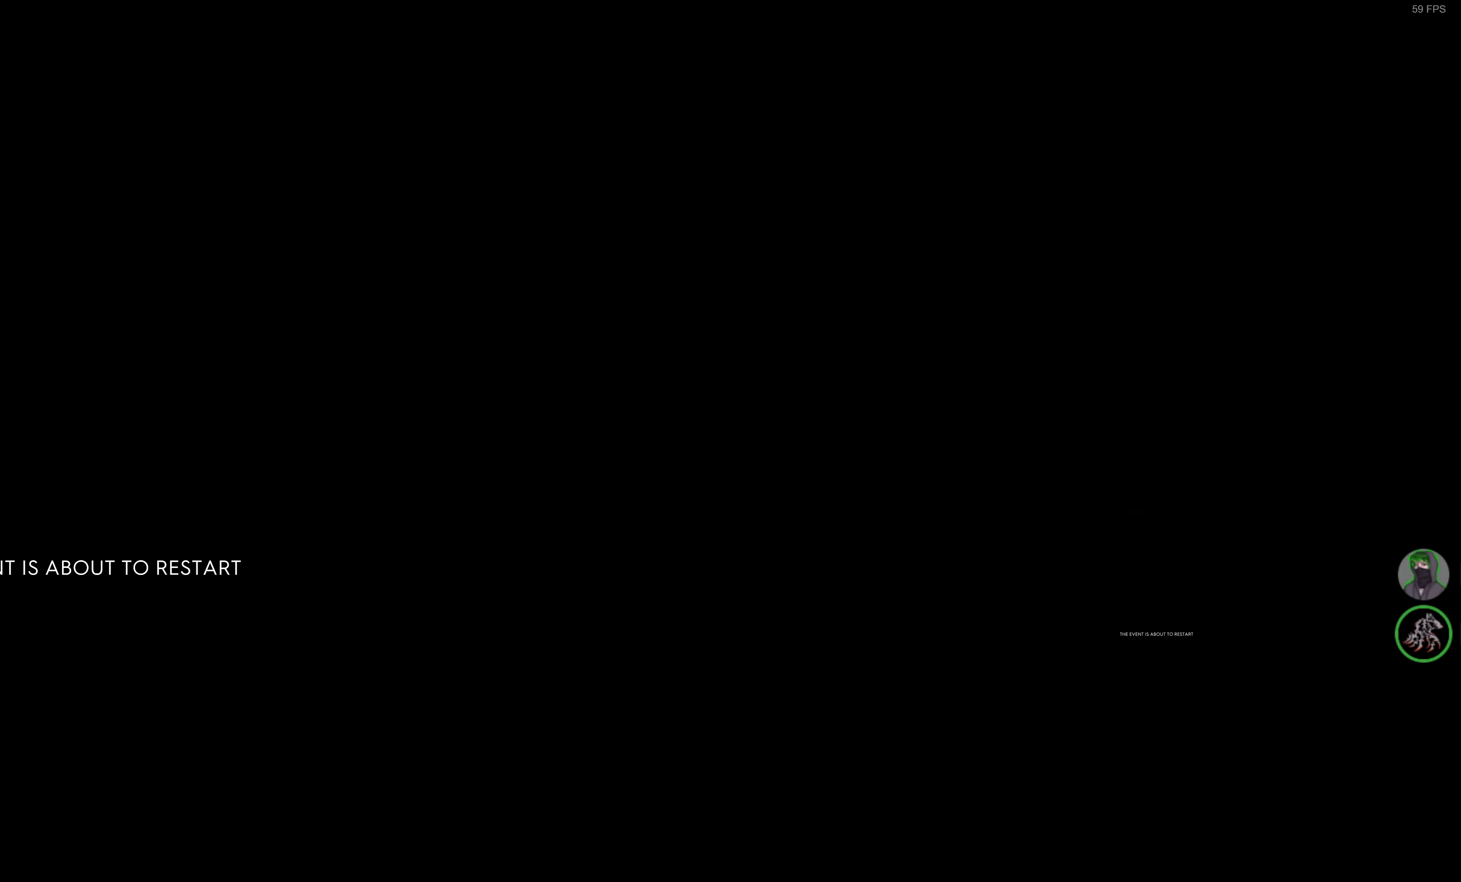
{"buttons": ["R2"], "left_stick": "center", "right_stick": "center", "events": []}
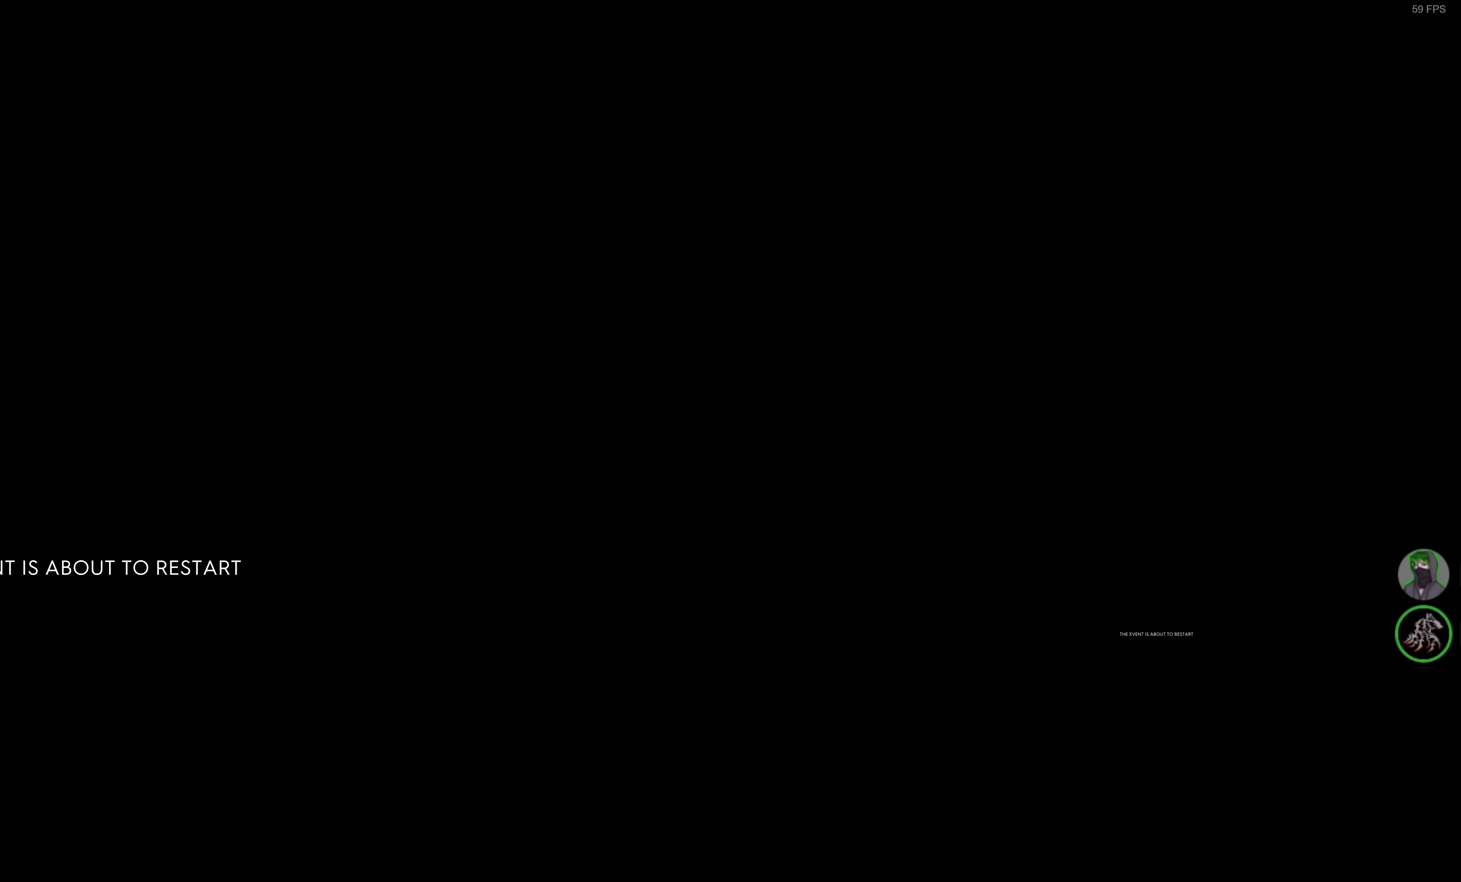
{"buttons": ["R2"], "left_stick": "center", "right_stick": "center", "events": []}
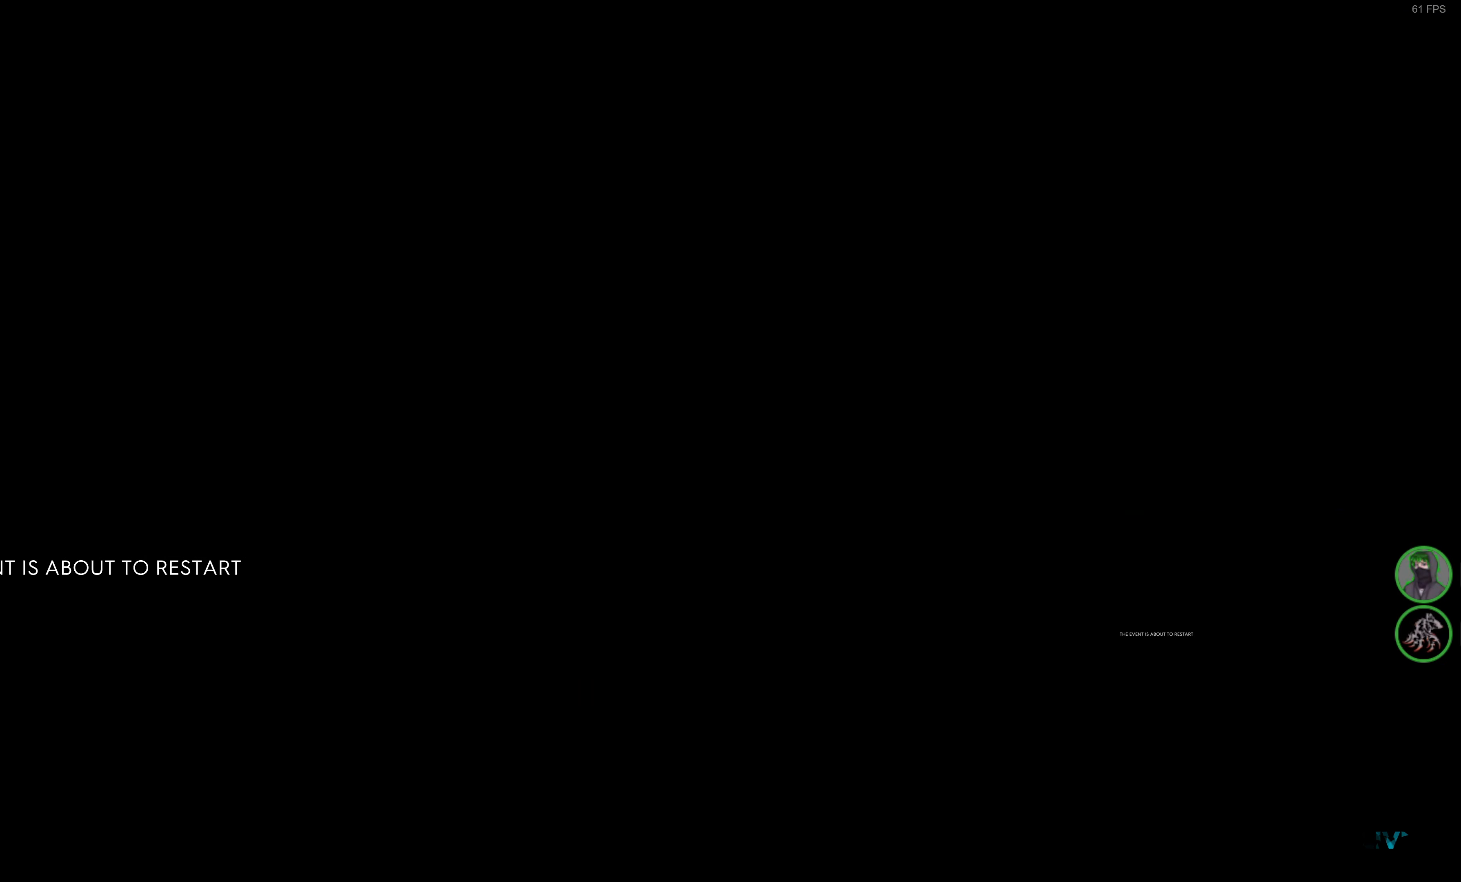
{"buttons": ["R2"], "left_stick": "center", "right_stick": "center", "events": []}
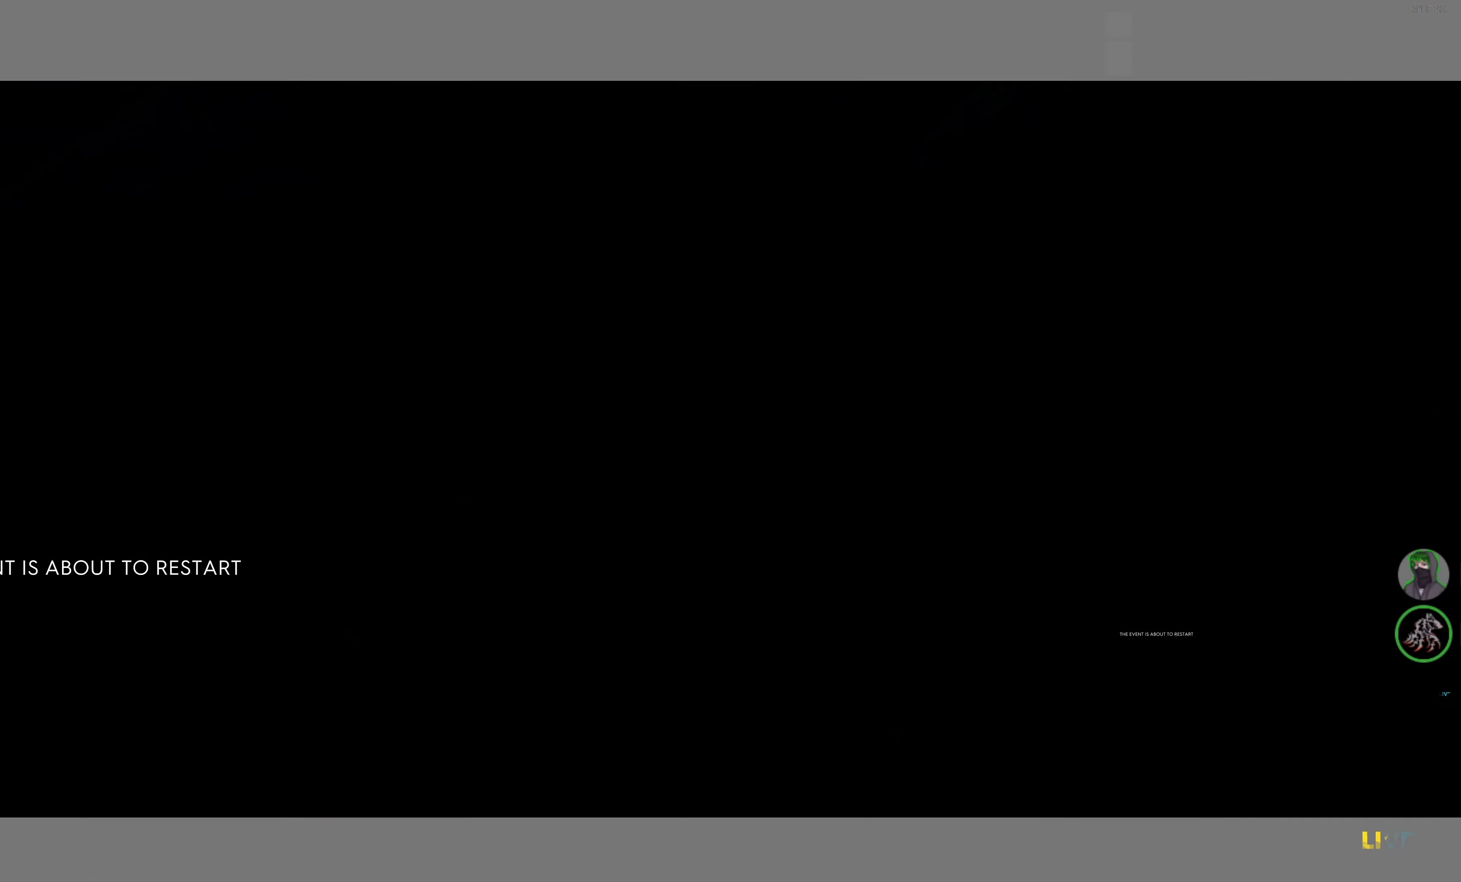
{"buttons": ["R2"], "left_stick": "center", "right_stick": "center", "events": []}